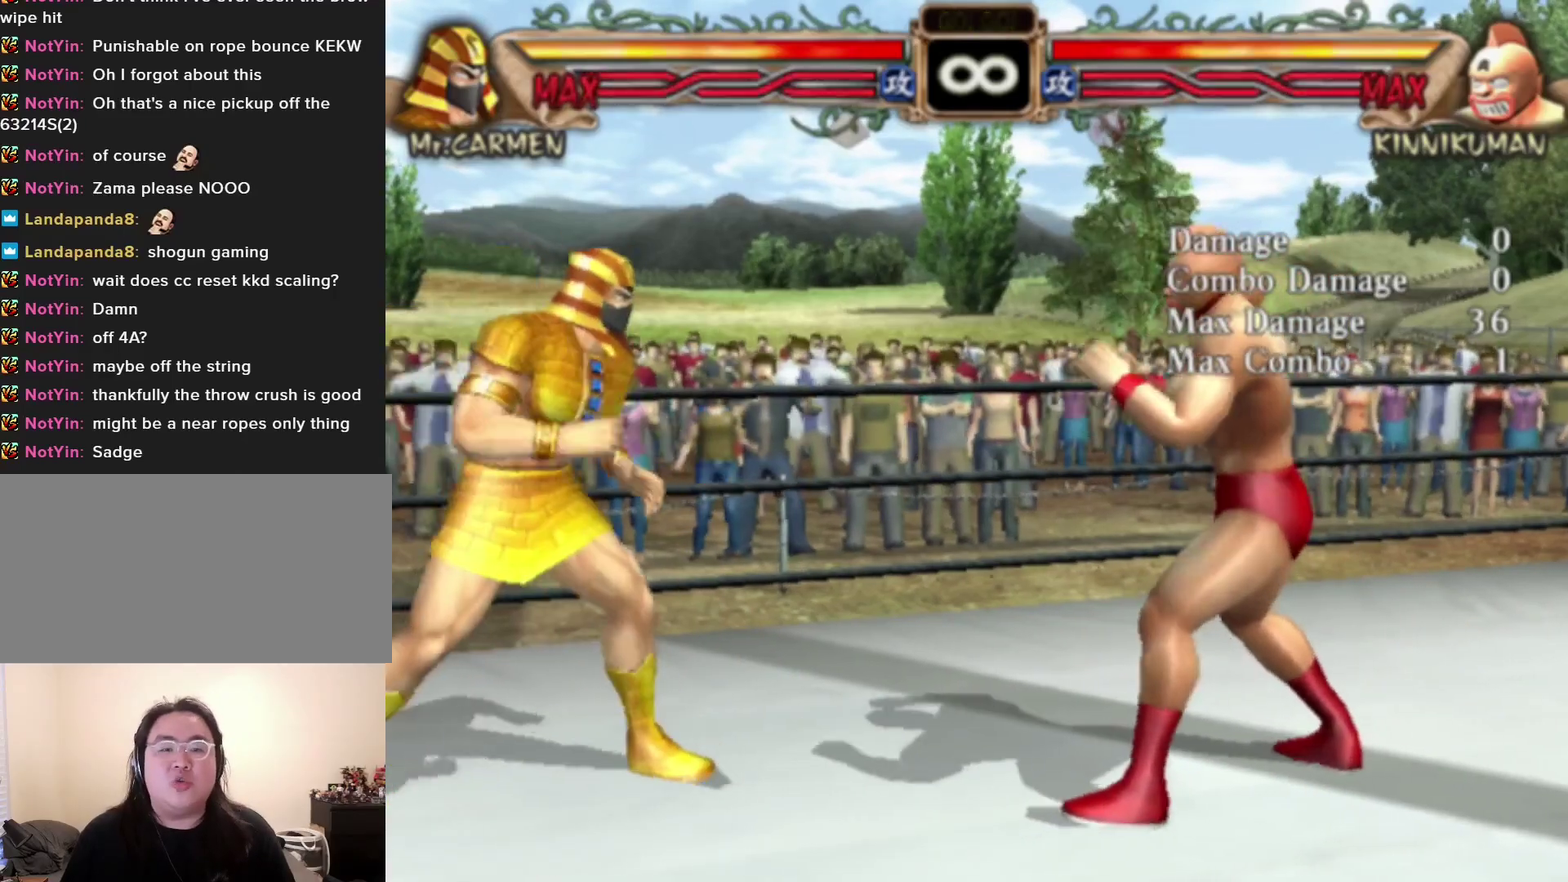
Gameplay with a controller (arcade stick); each line is a JSON object with the inputs held at the frame after it (dt_ms = milliseconds from this image to that frame). "events" lists button and stick changes between this image and that frame as [ms after this image, input, new state], when the widget could be followed in between. Not read: L3 R3.
{"dt_ms": 100, "buttons": [], "left_stick": "right", "events": [[67, "left_stick", "right"]]}
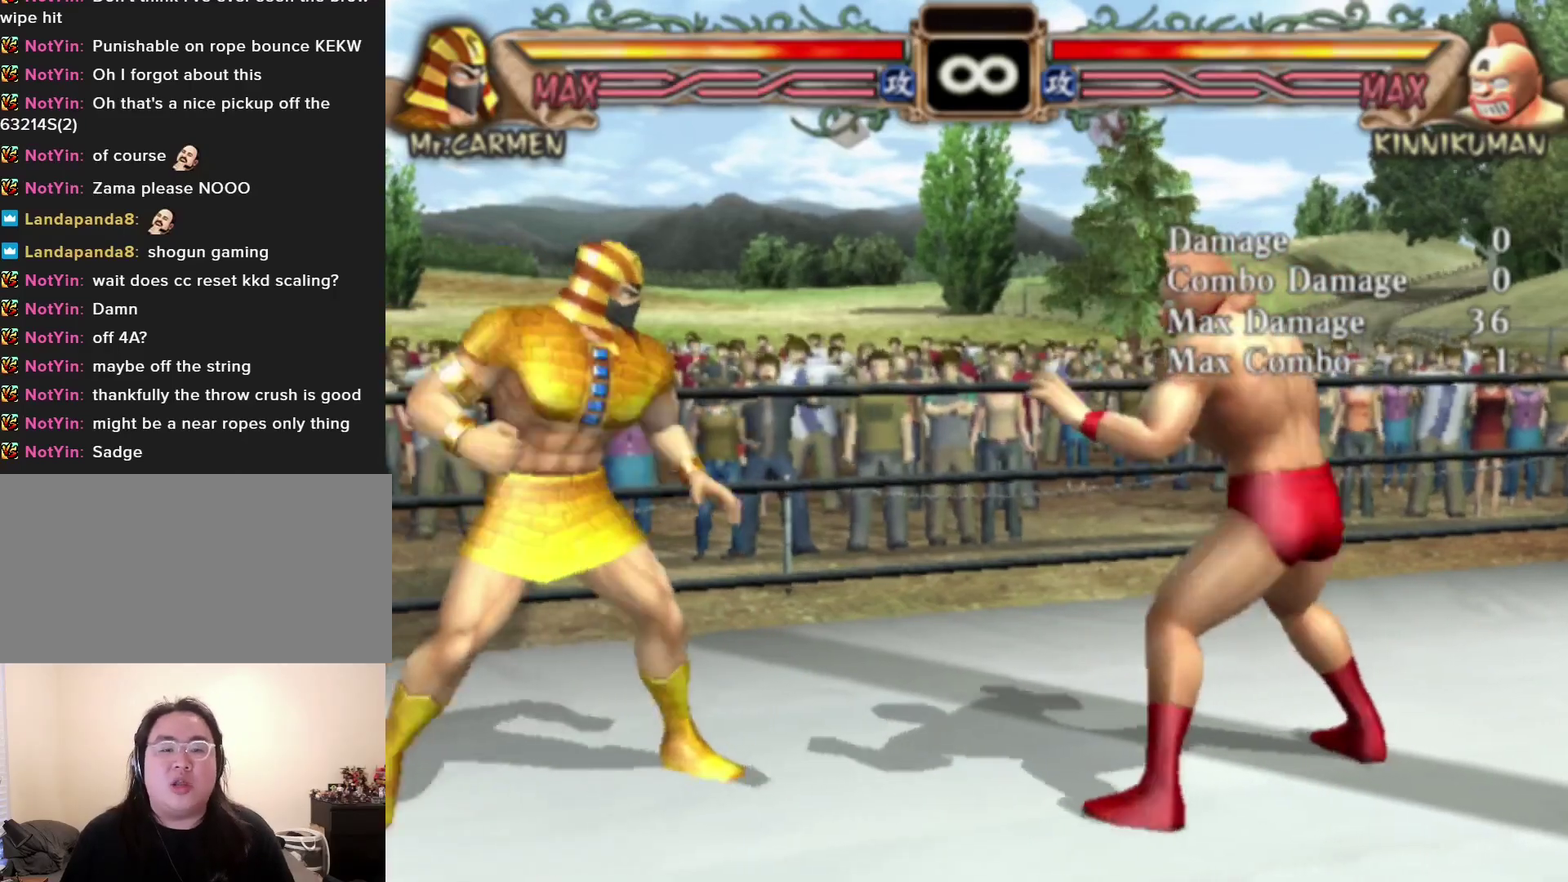
{"dt_ms": 300, "buttons": [], "left_stick": "center", "events": [[67, "left_stick", "center"]]}
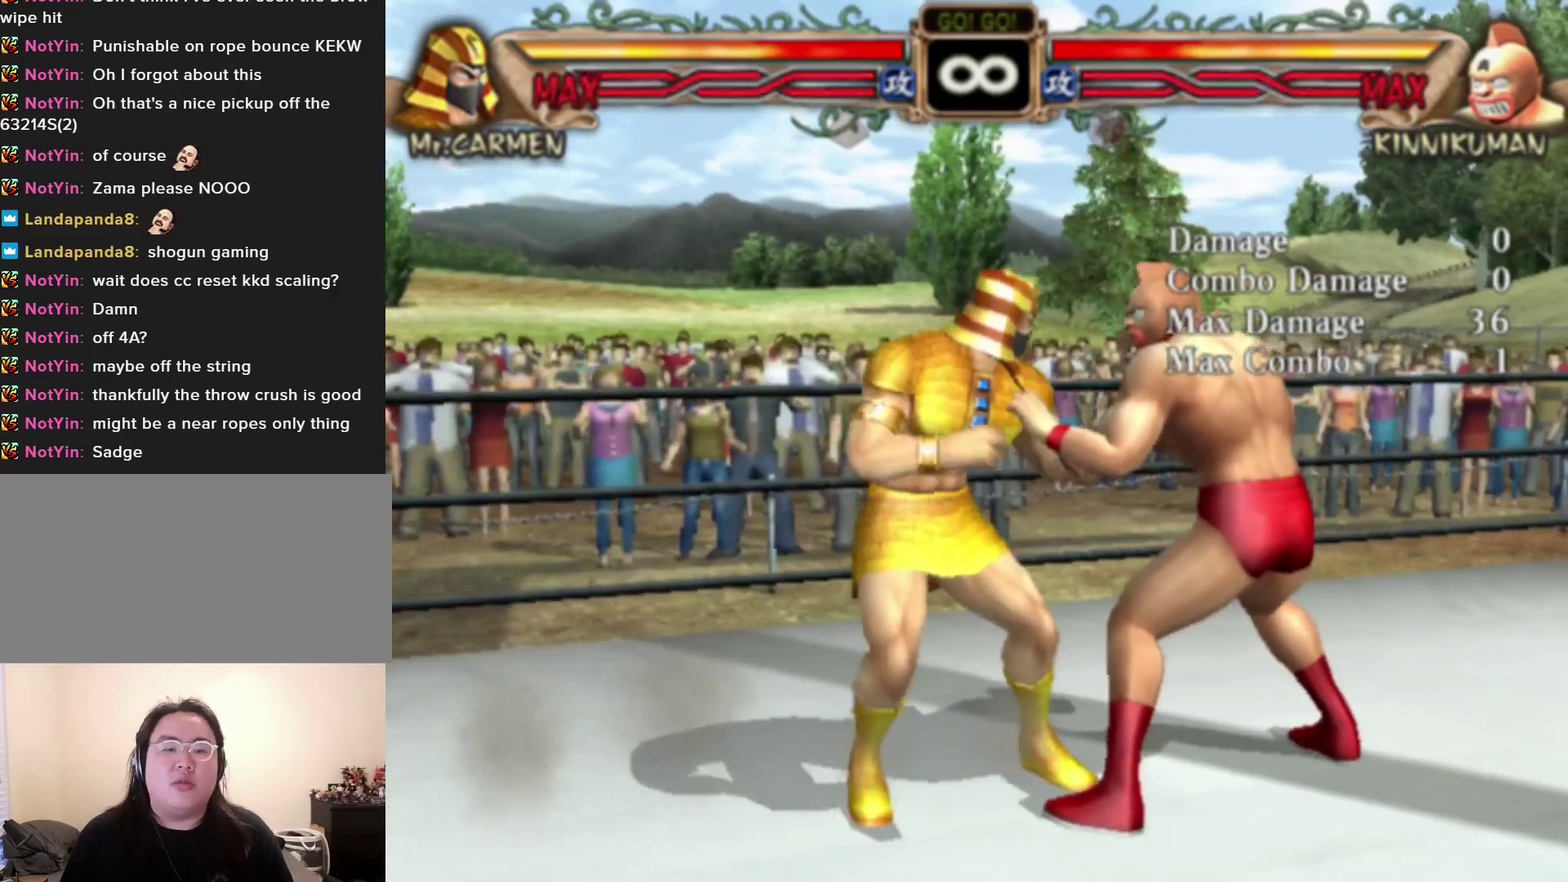
{"dt_ms": 300, "buttons": [], "left_stick": "left", "events": [[250, "left_stick", "left"]]}
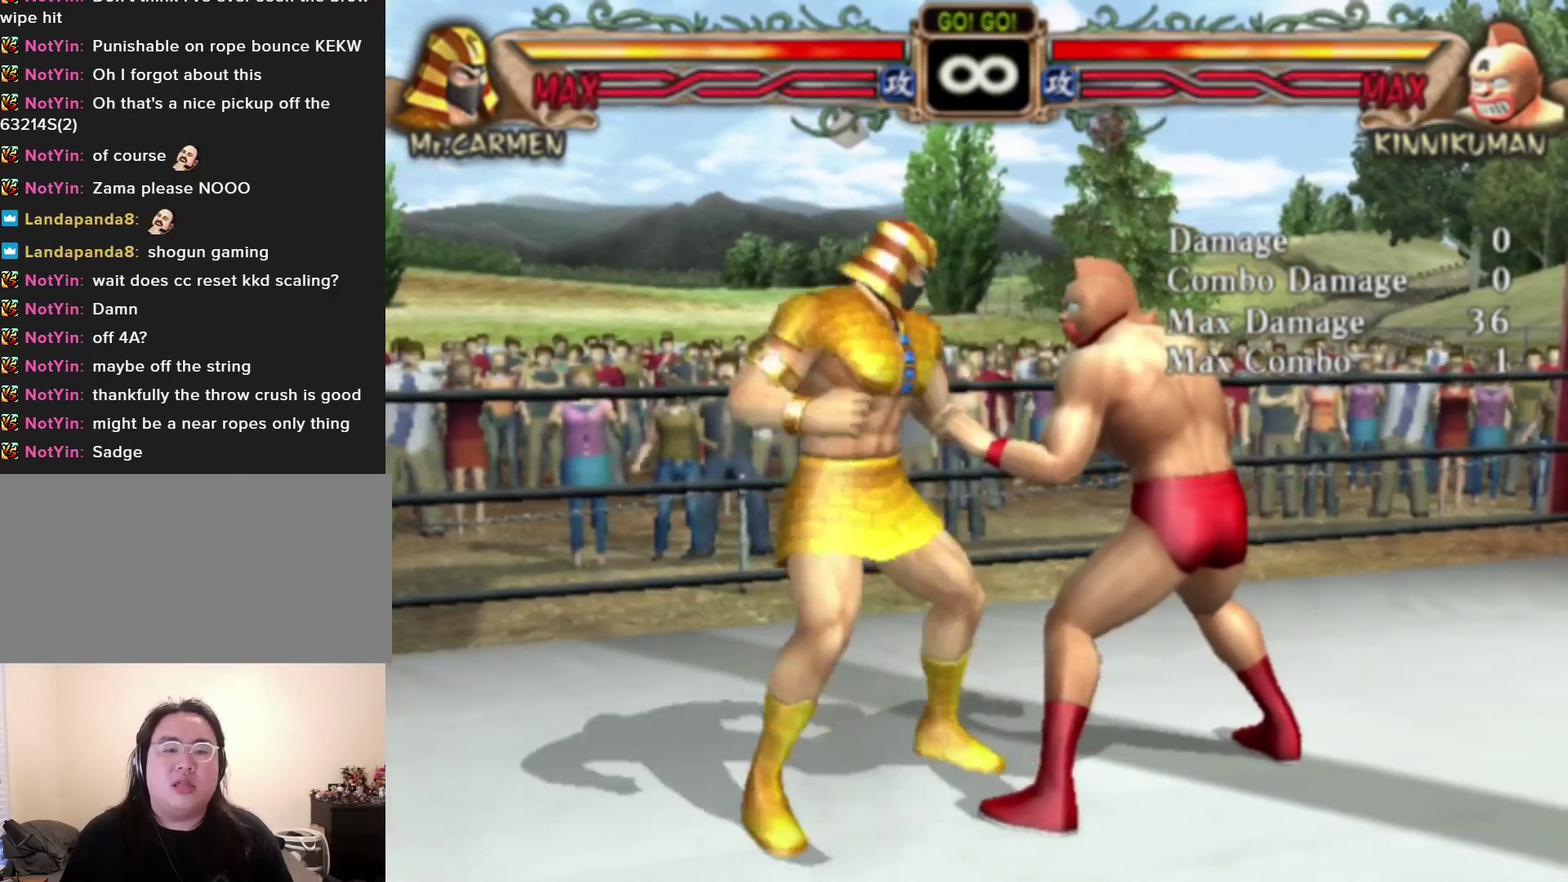
{"dt_ms": 100, "buttons": [], "left_stick": "down-left", "events": [[83, "left_stick", "down-left"]]}
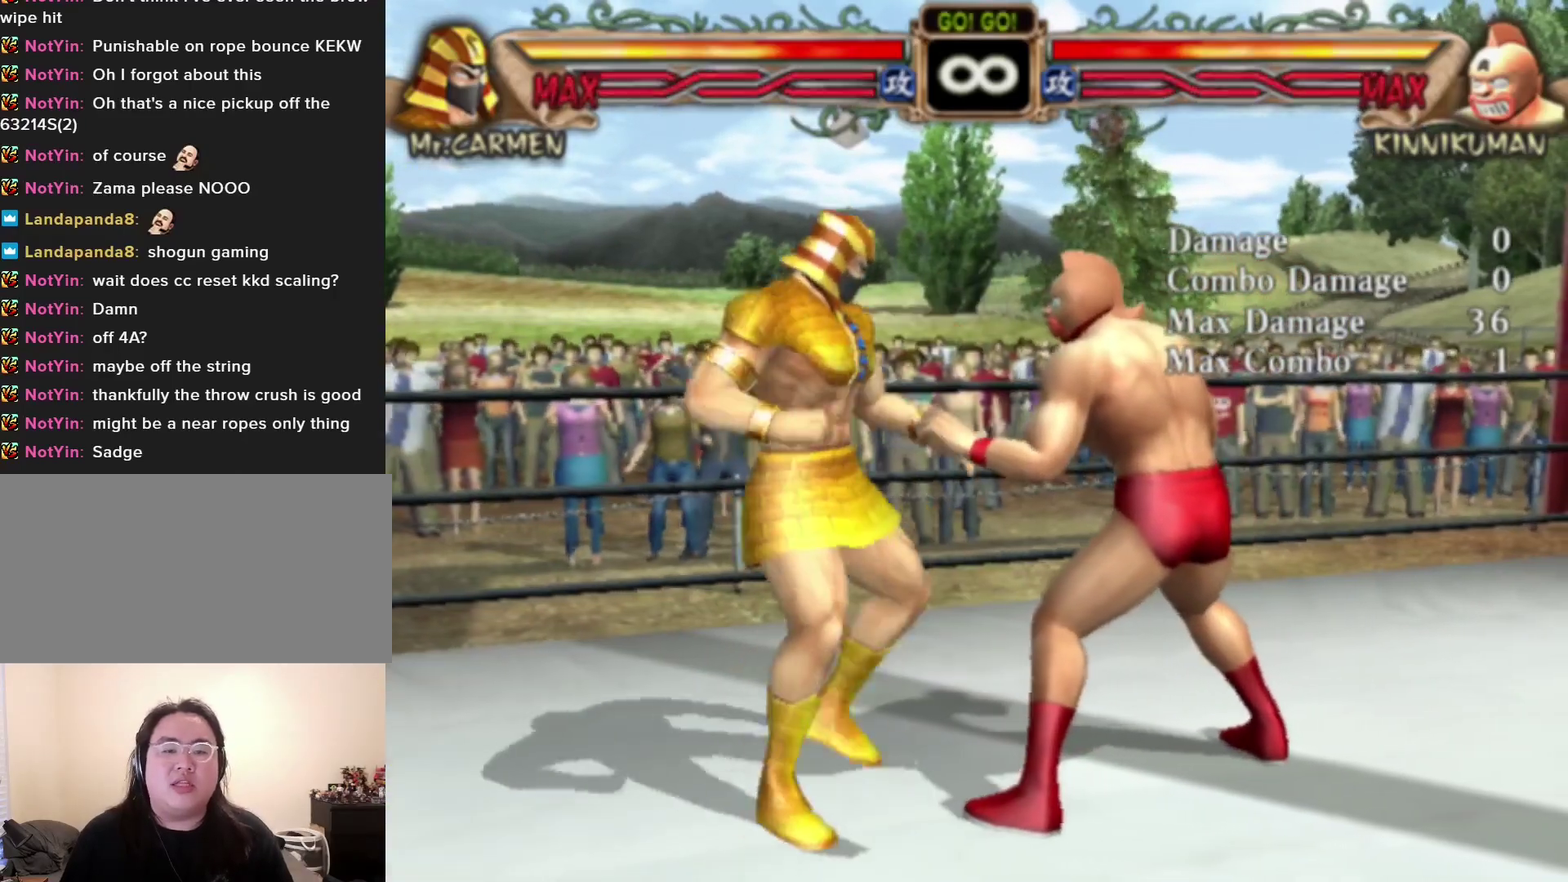
{"dt_ms": 200, "buttons": [], "left_stick": "center", "events": [[33, "R1", "down"], [33, "SQUARE", "down"], [33, "left_stick", "left"], [83, "left_stick", "center"], [150, "R1", "up"], [150, "SQUARE", "up"]]}
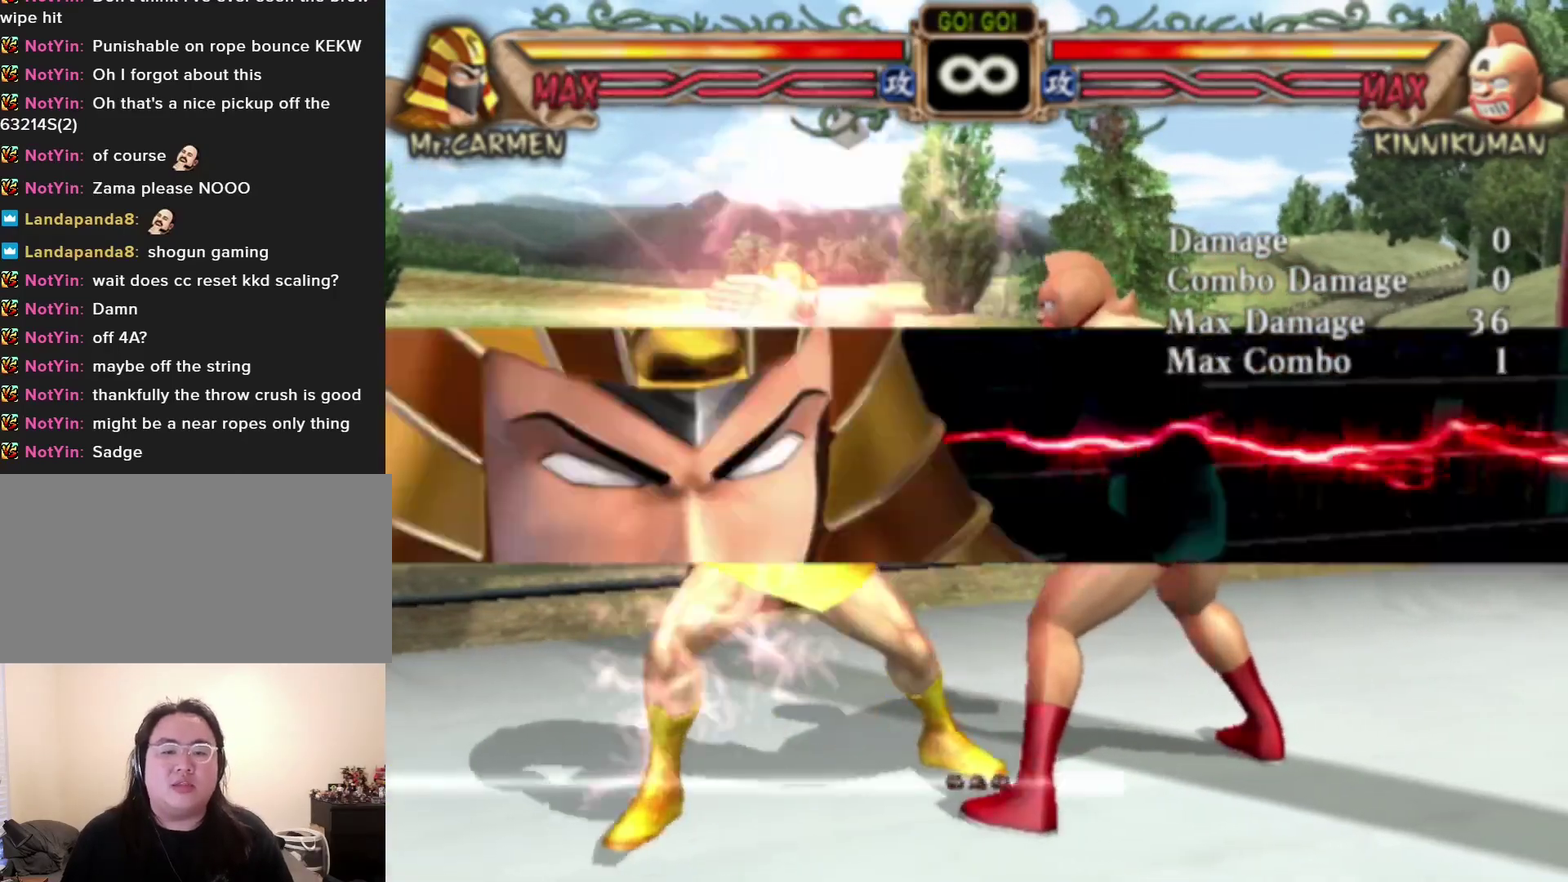
{"dt_ms": 400, "buttons": [], "left_stick": "center", "events": []}
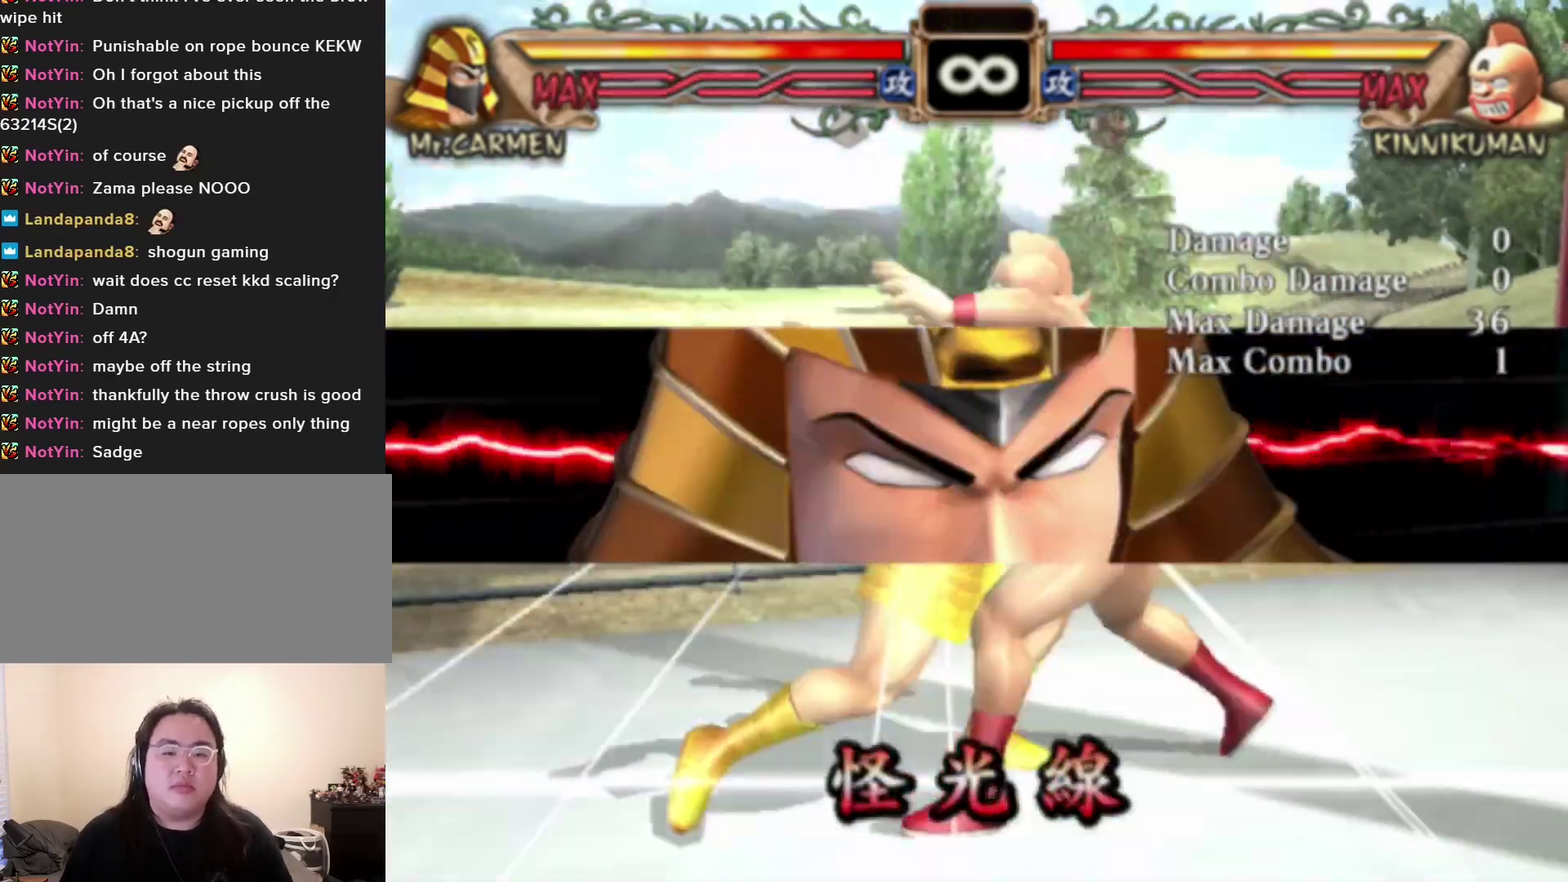
{"dt_ms": 300, "buttons": ["SQUARE"], "left_stick": "center", "events": [[283, "SQUARE", "down"]]}
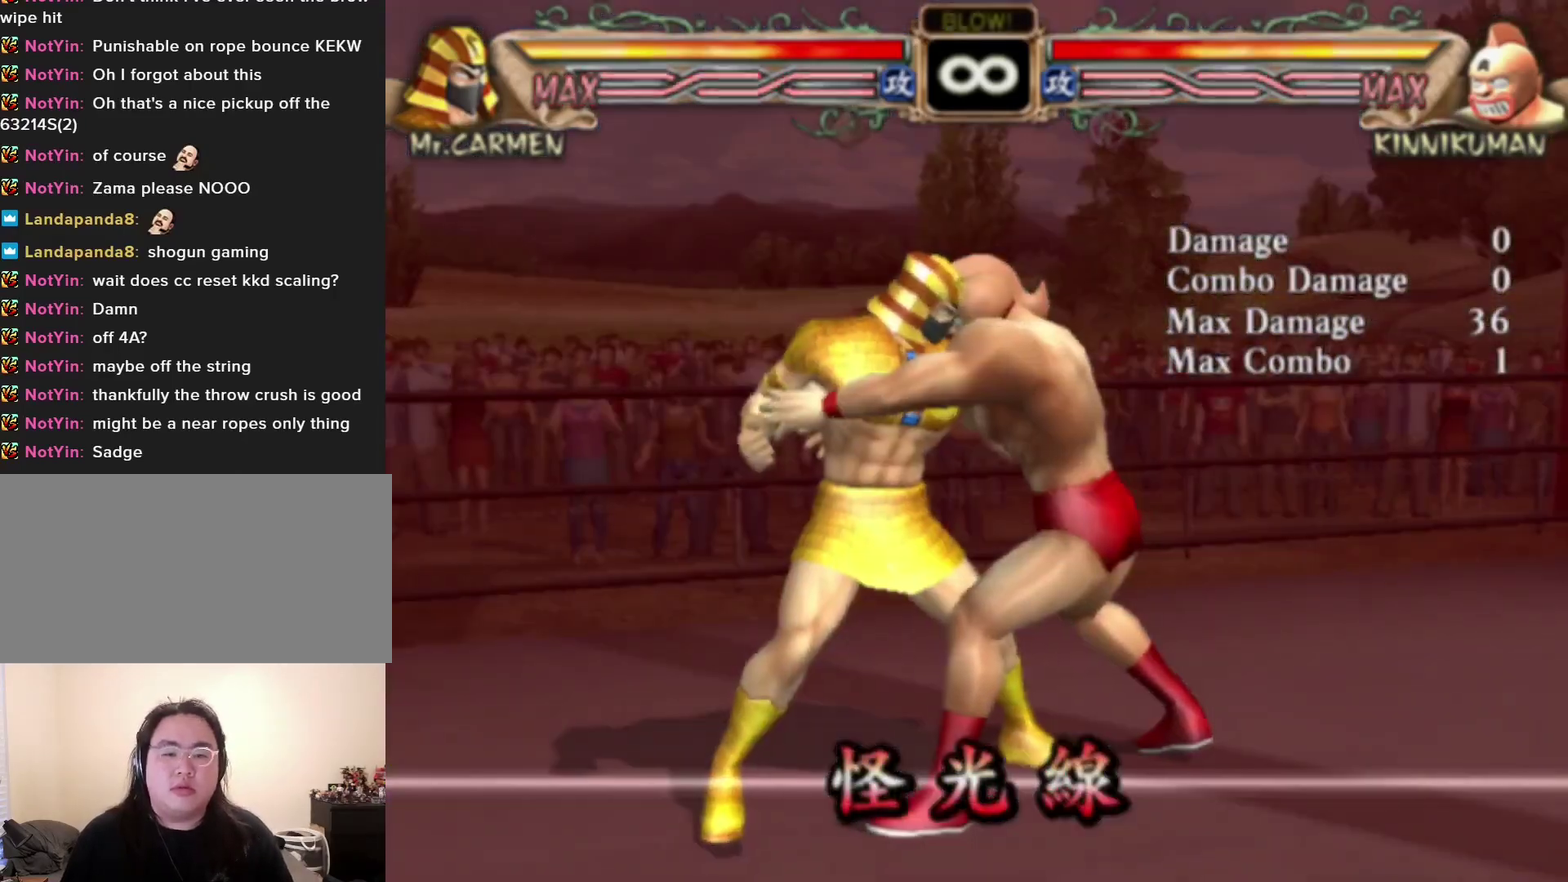
{"dt_ms": 100, "buttons": ["SQUARE"], "left_stick": "left", "events": [[33, "SQUARE", "up"], [100, "SQUARE", "down"], [100, "left_stick", "left"]]}
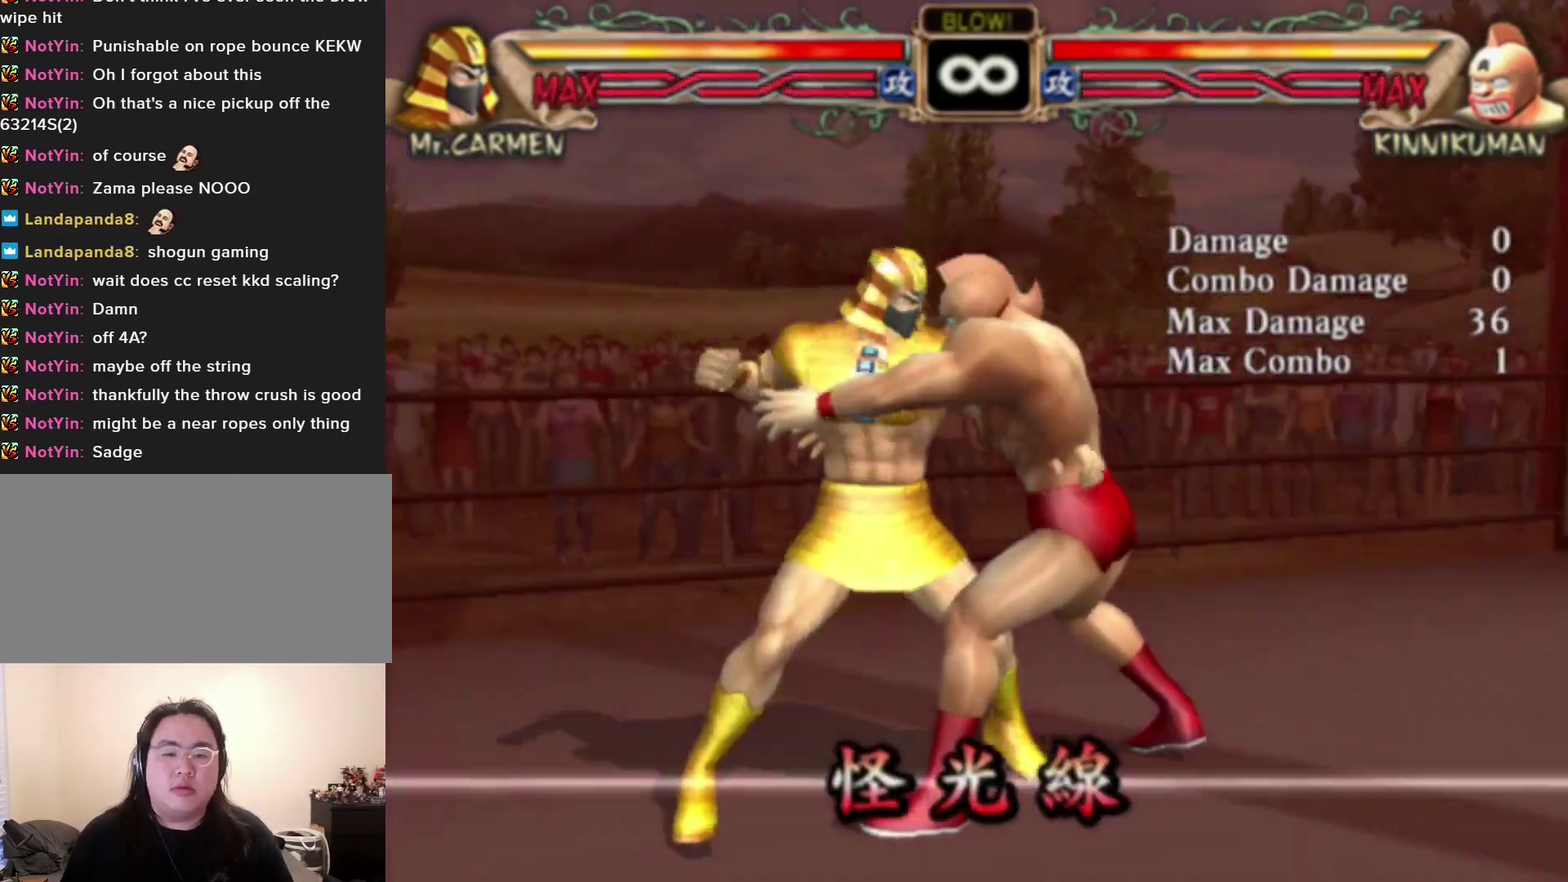
{"dt_ms": 600, "buttons": [], "left_stick": "right", "events": [[50, "SQUARE", "up"], [100, "SQUARE", "down"], [150, "SQUARE", "up"], [333, "SQUARE", "down"], [383, "SQUARE", "up"], [583, "left_stick", "right"]]}
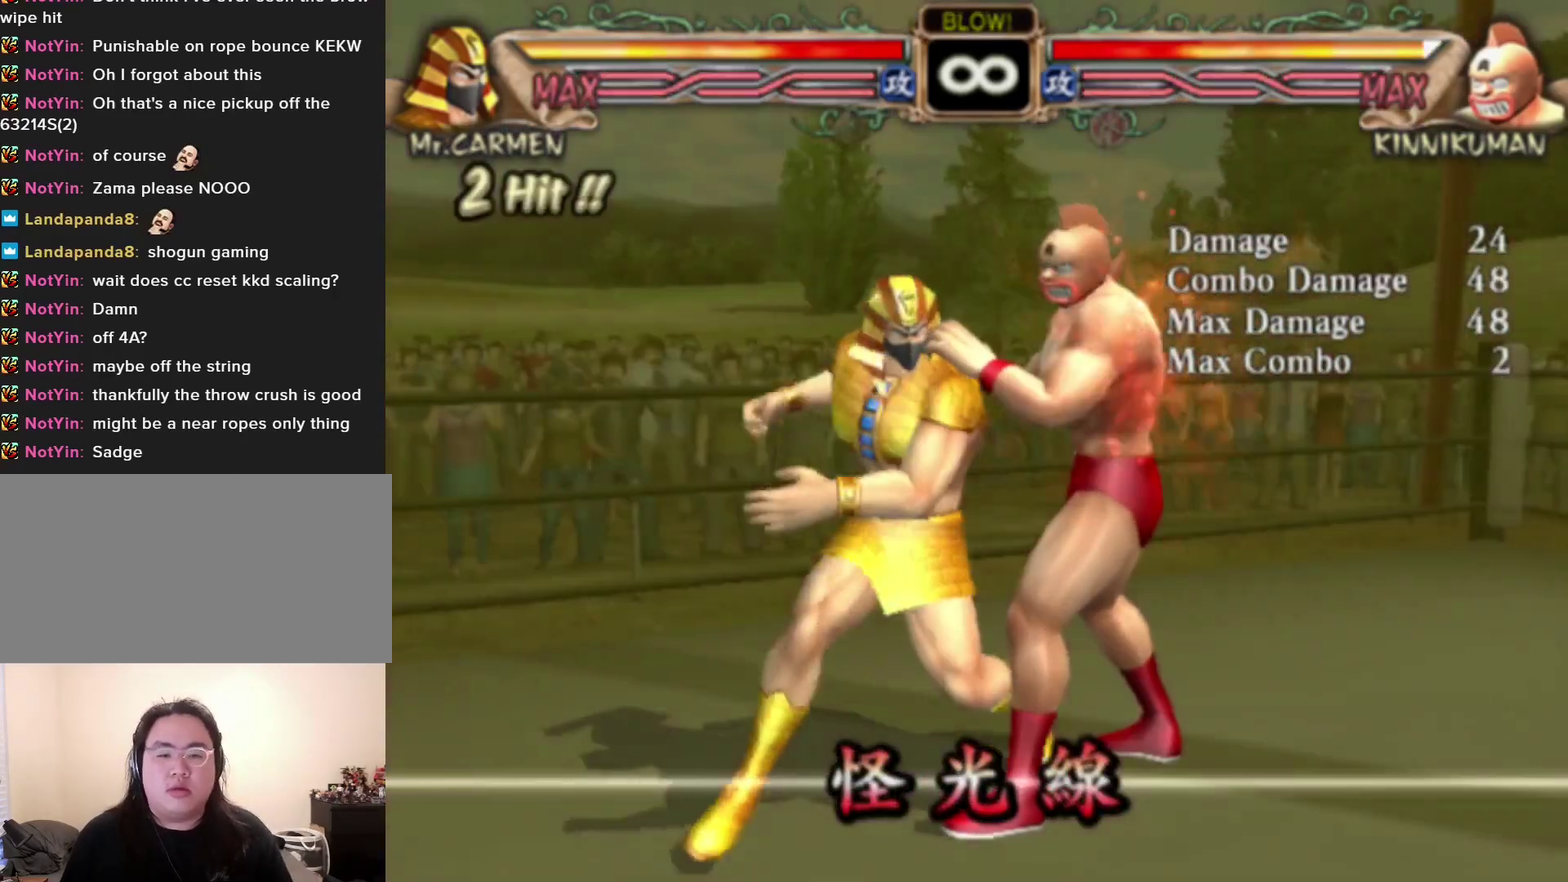
{"dt_ms": 100, "buttons": [], "left_stick": "left", "events": [[83, "left_stick", "left"]]}
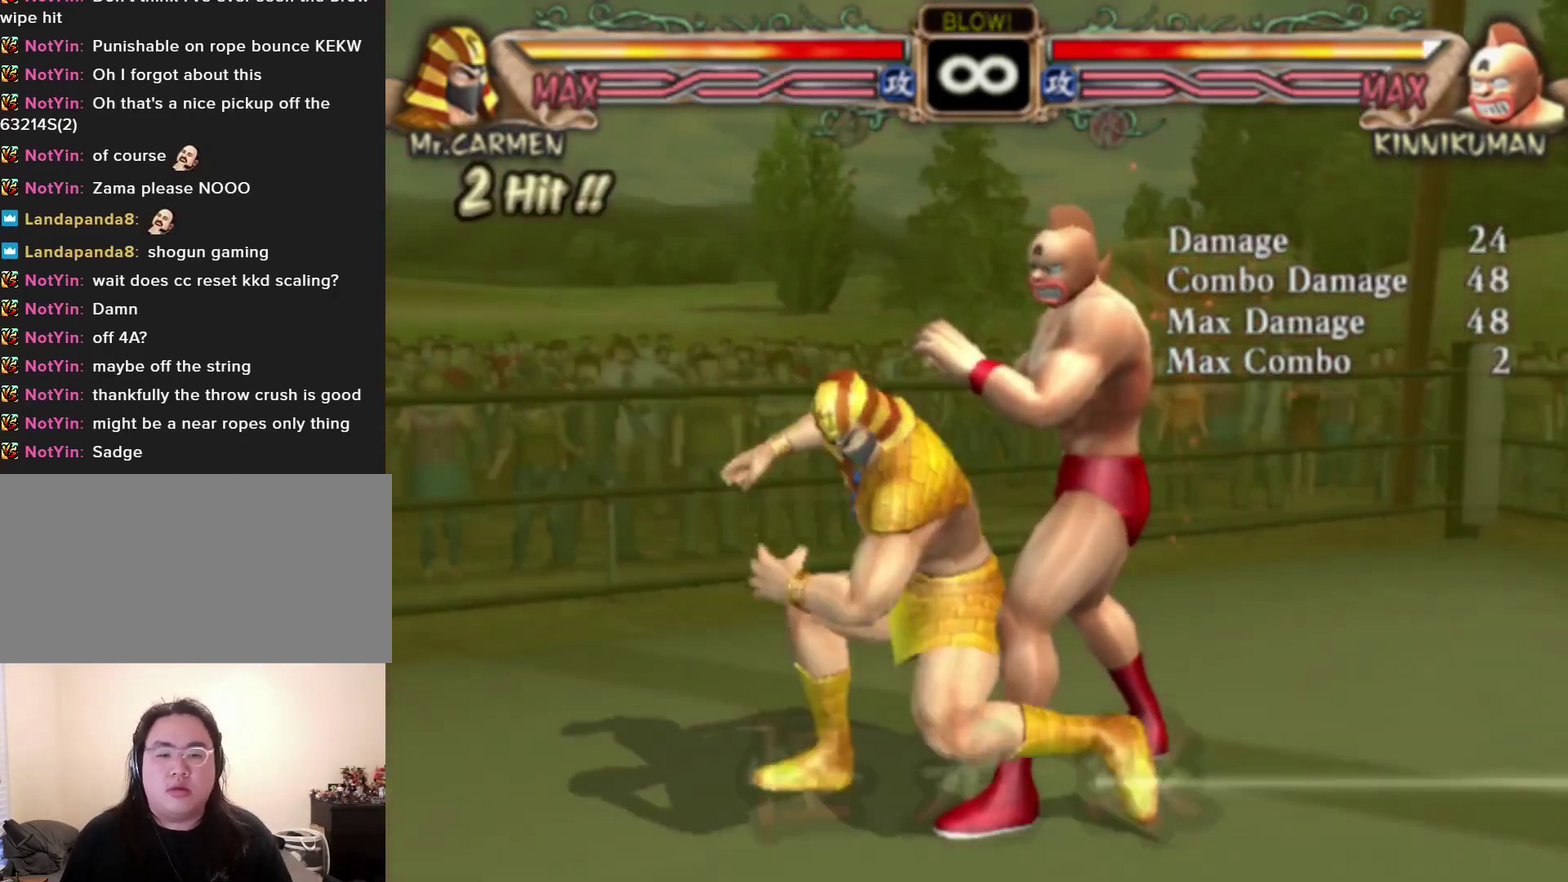
{"dt_ms": 200, "buttons": [], "left_stick": "center", "events": [[50, "R1", "down"], [83, "left_stick", "center"], [117, "R1", "up"]]}
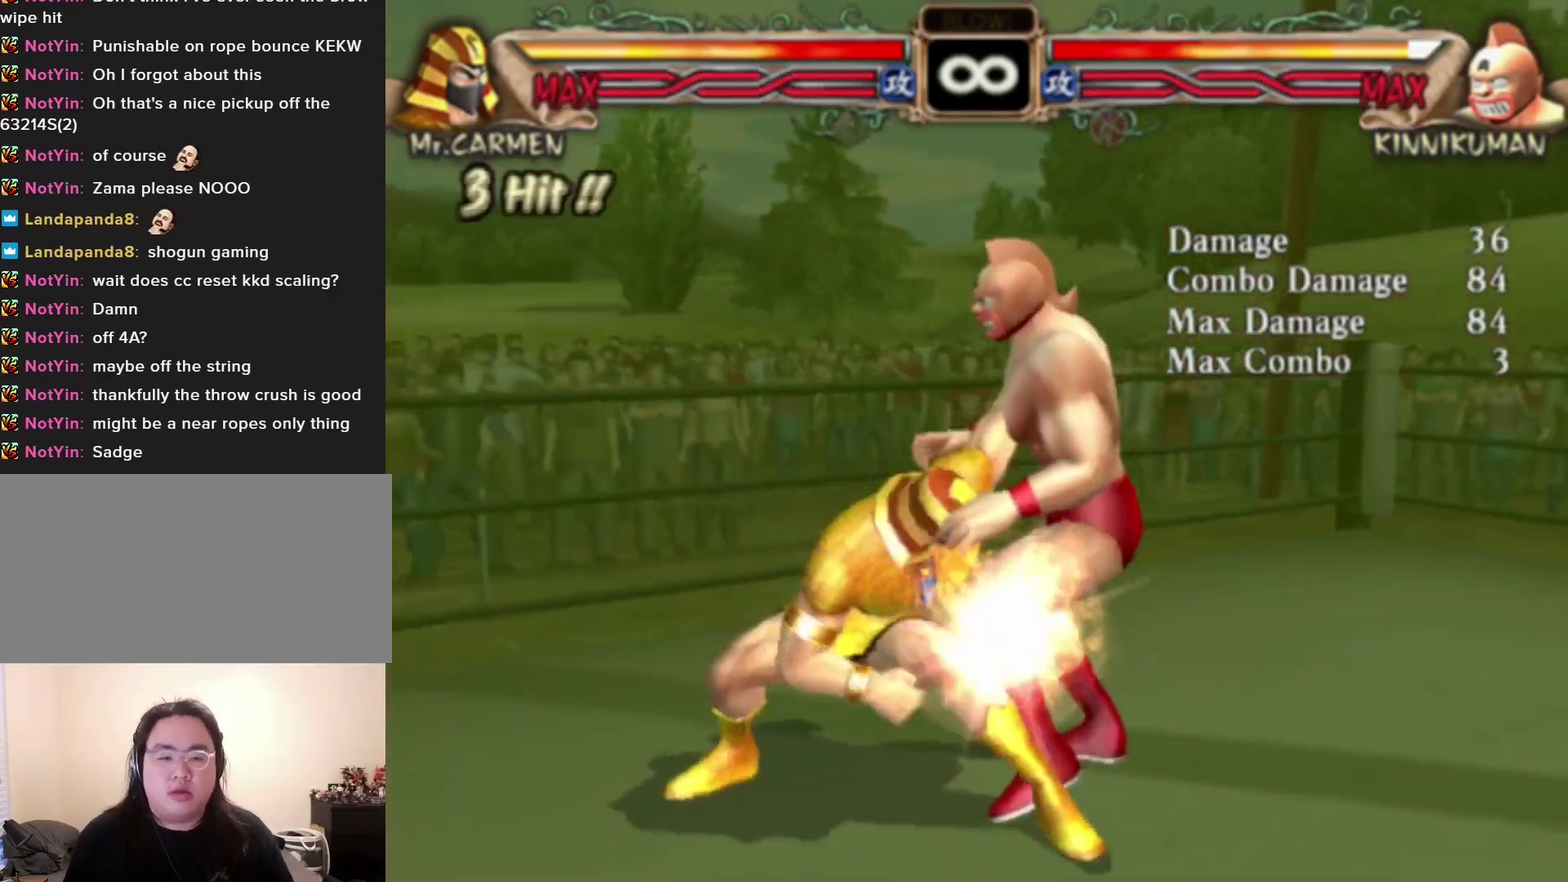
{"dt_ms": 400, "buttons": [], "left_stick": "left", "events": [[233, "SQUARE", "down"], [283, "SQUARE", "up"], [400, "left_stick", "left"]]}
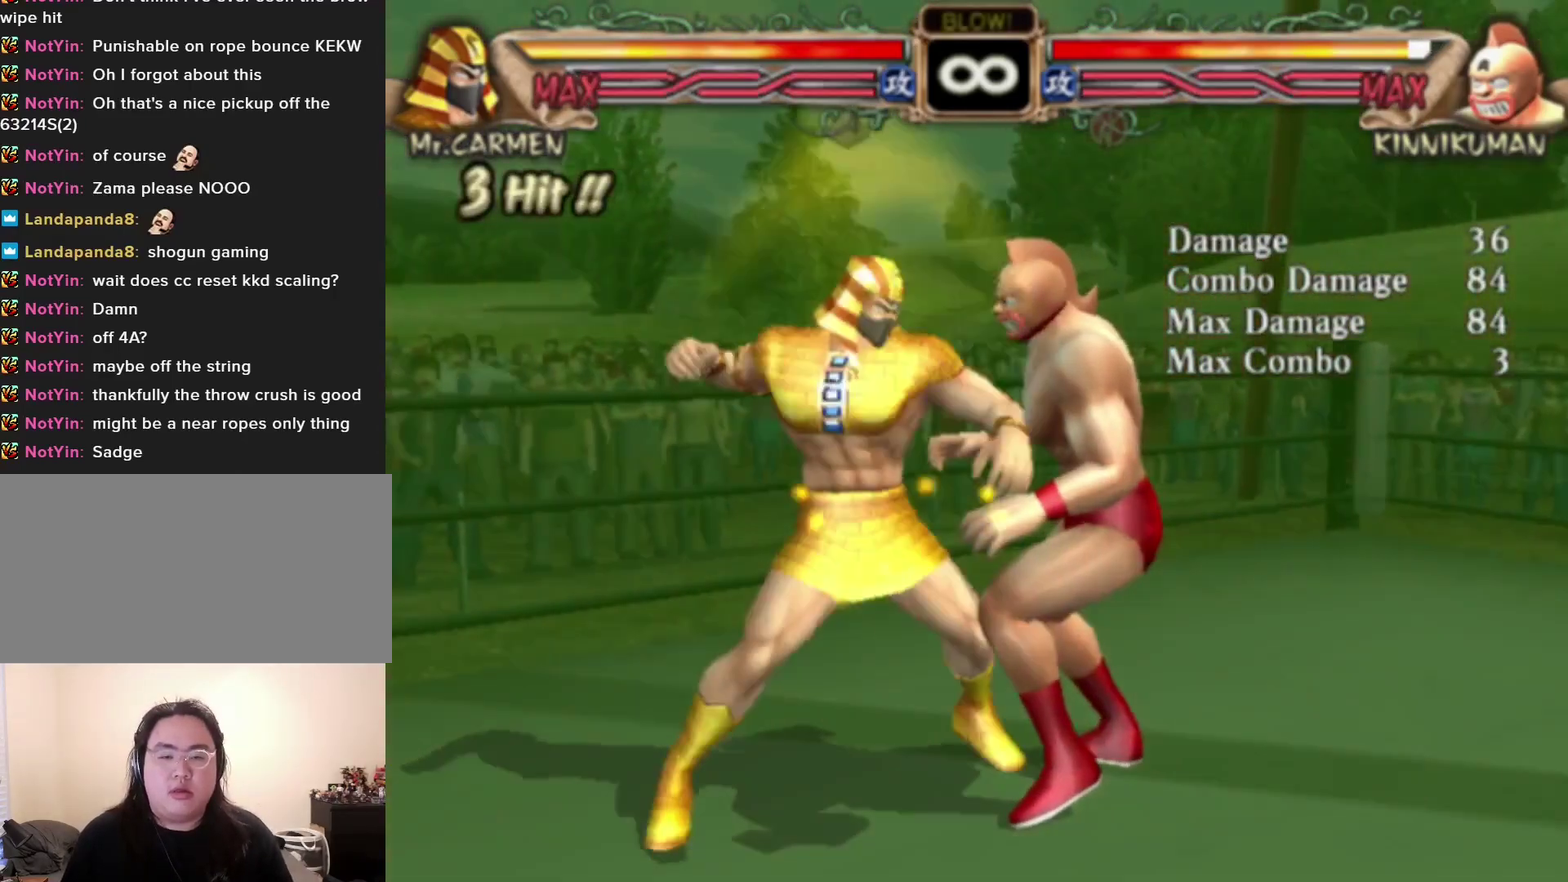
{"dt_ms": 500, "buttons": [], "left_stick": "left", "events": [[67, "SQUARE", "down"], [117, "SQUARE", "up"], [183, "SQUARE", "down"], [233, "SQUARE", "up"], [283, "SQUARE", "down"], [450, "SQUARE", "up"]]}
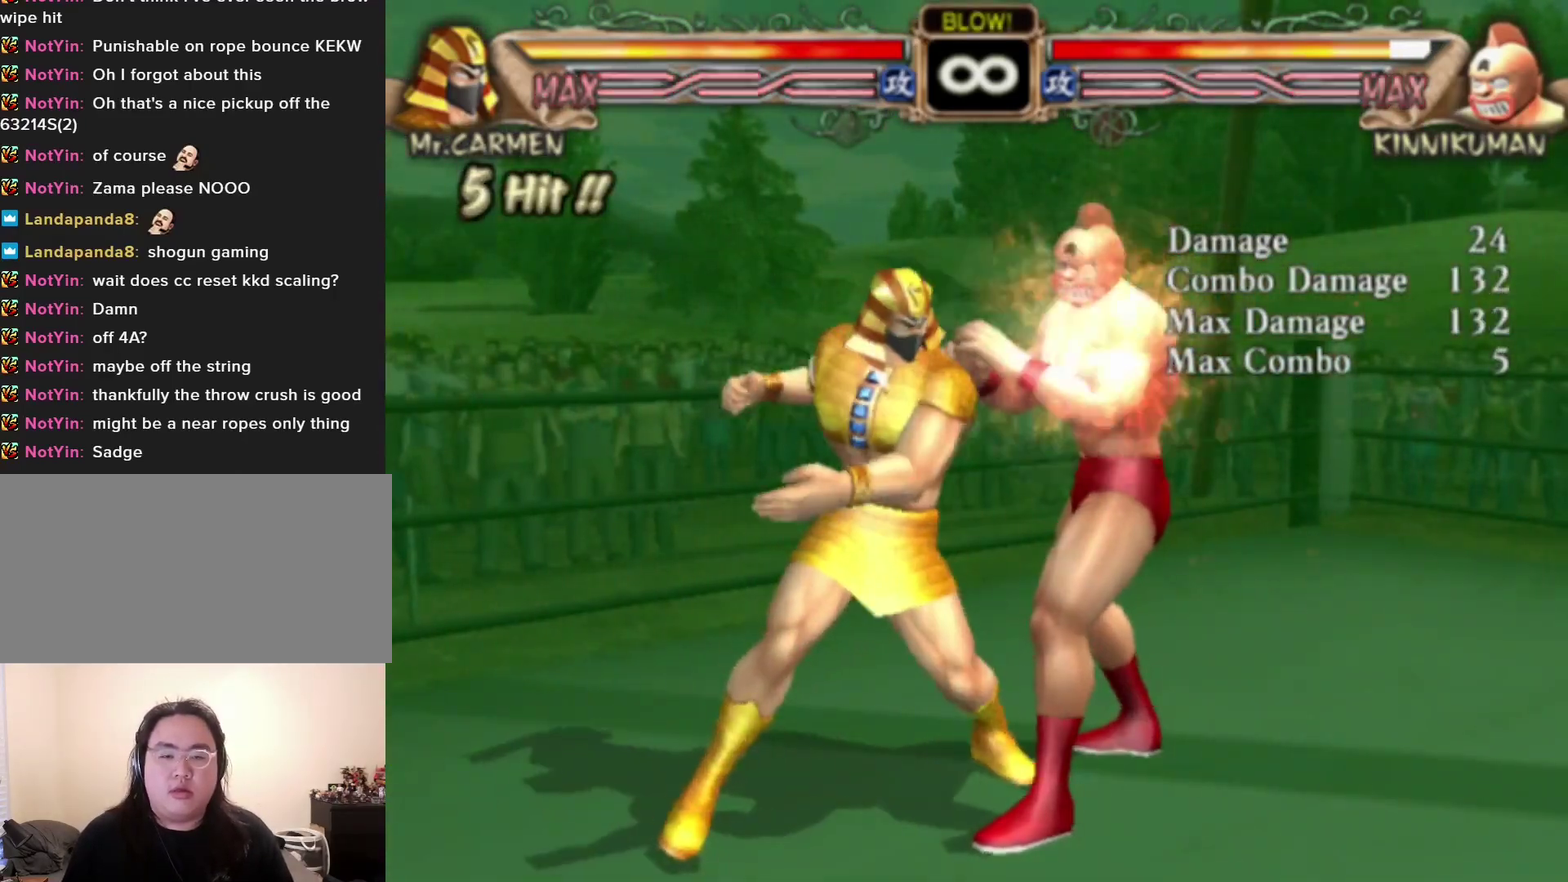
{"dt_ms": 100, "buttons": [], "left_stick": "right", "events": [[100, "left_stick", "right"]]}
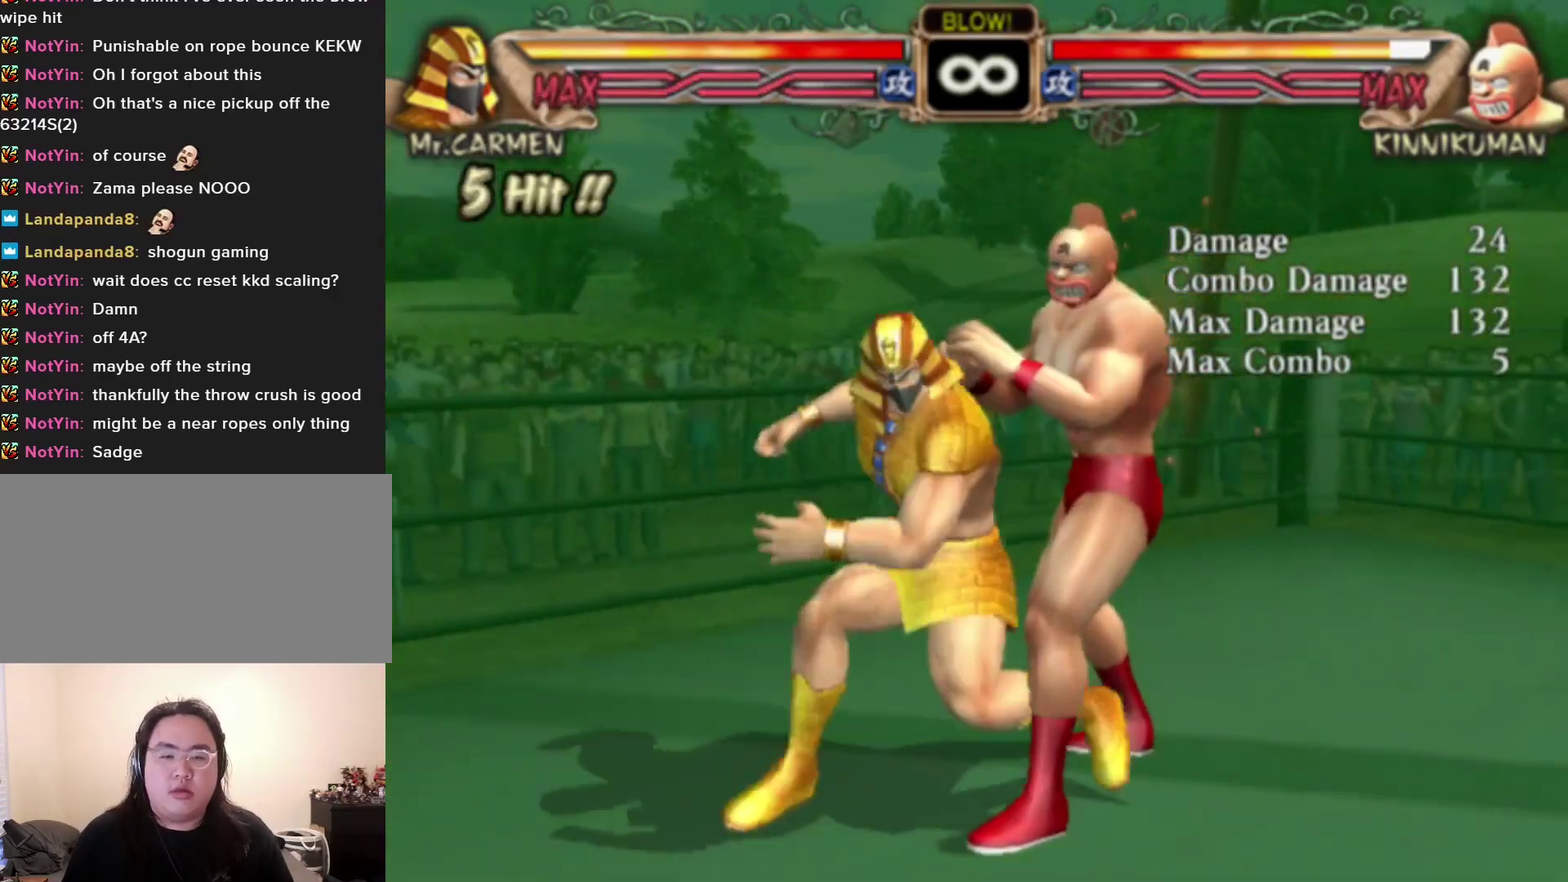
{"dt_ms": 200, "buttons": ["R1"], "left_stick": "center", "events": [[83, "left_stick", "left"], [150, "R1", "down"], [183, "left_stick", "center"]]}
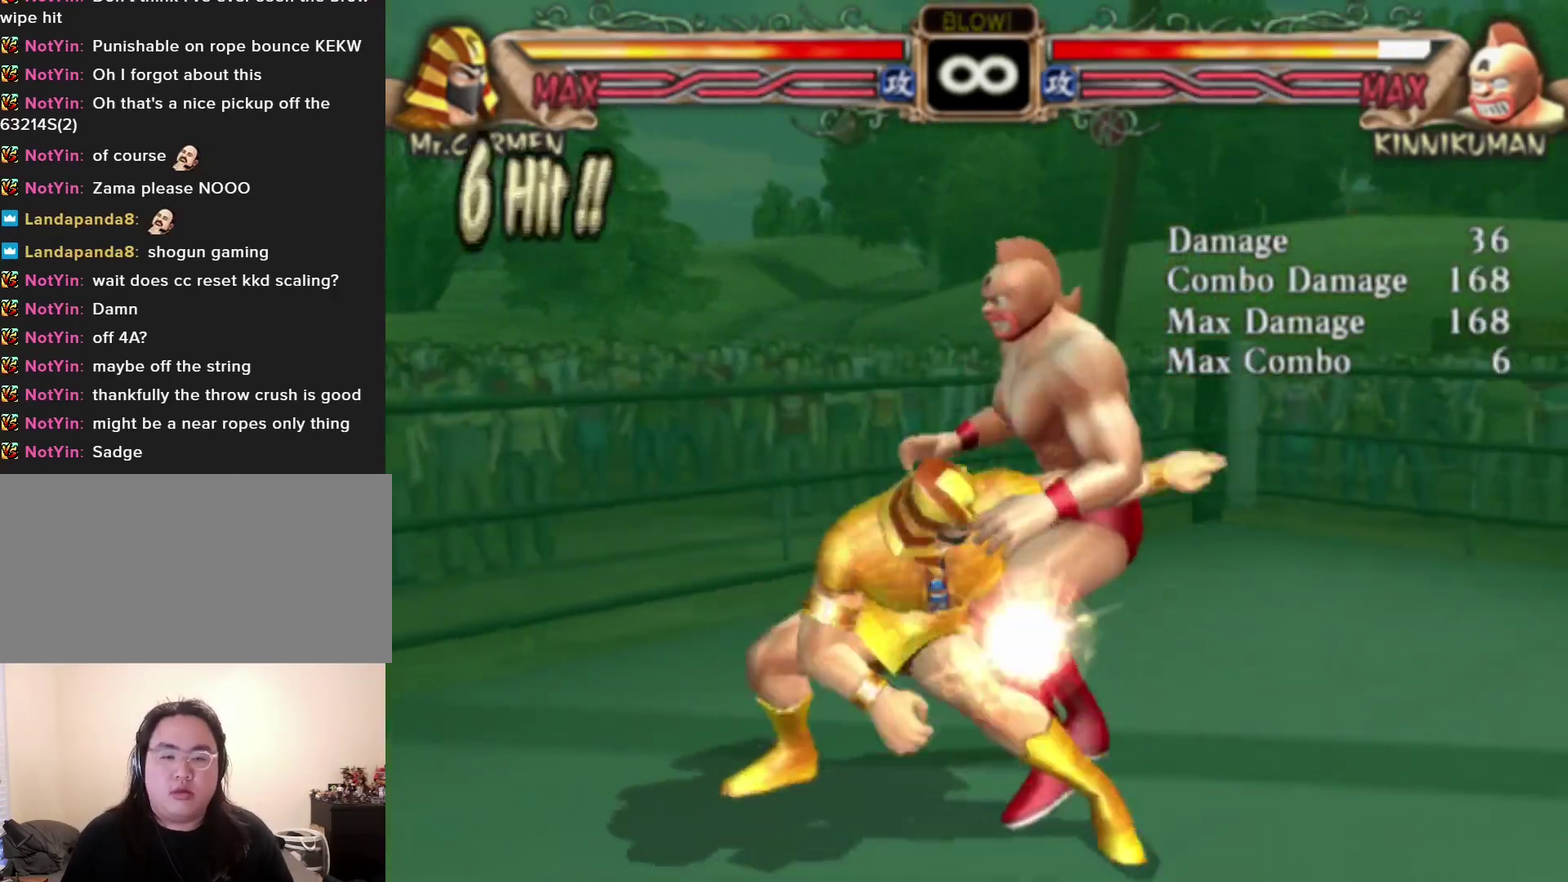
{"dt_ms": 100, "buttons": [], "left_stick": "center", "events": [[17, "R1", "up"]]}
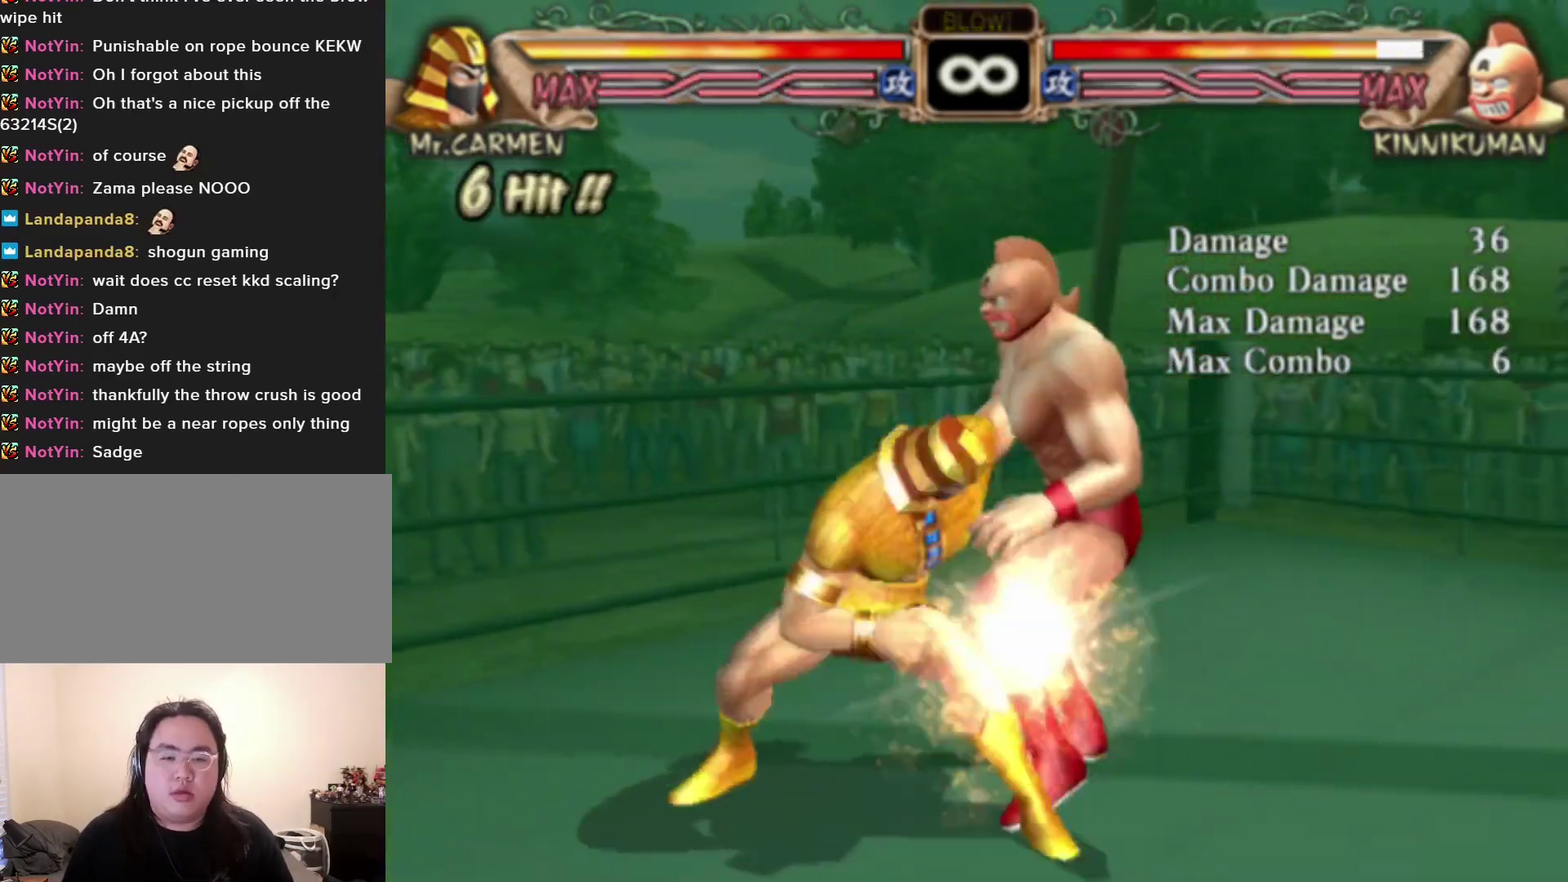
{"dt_ms": 300, "buttons": [], "left_stick": "center", "events": []}
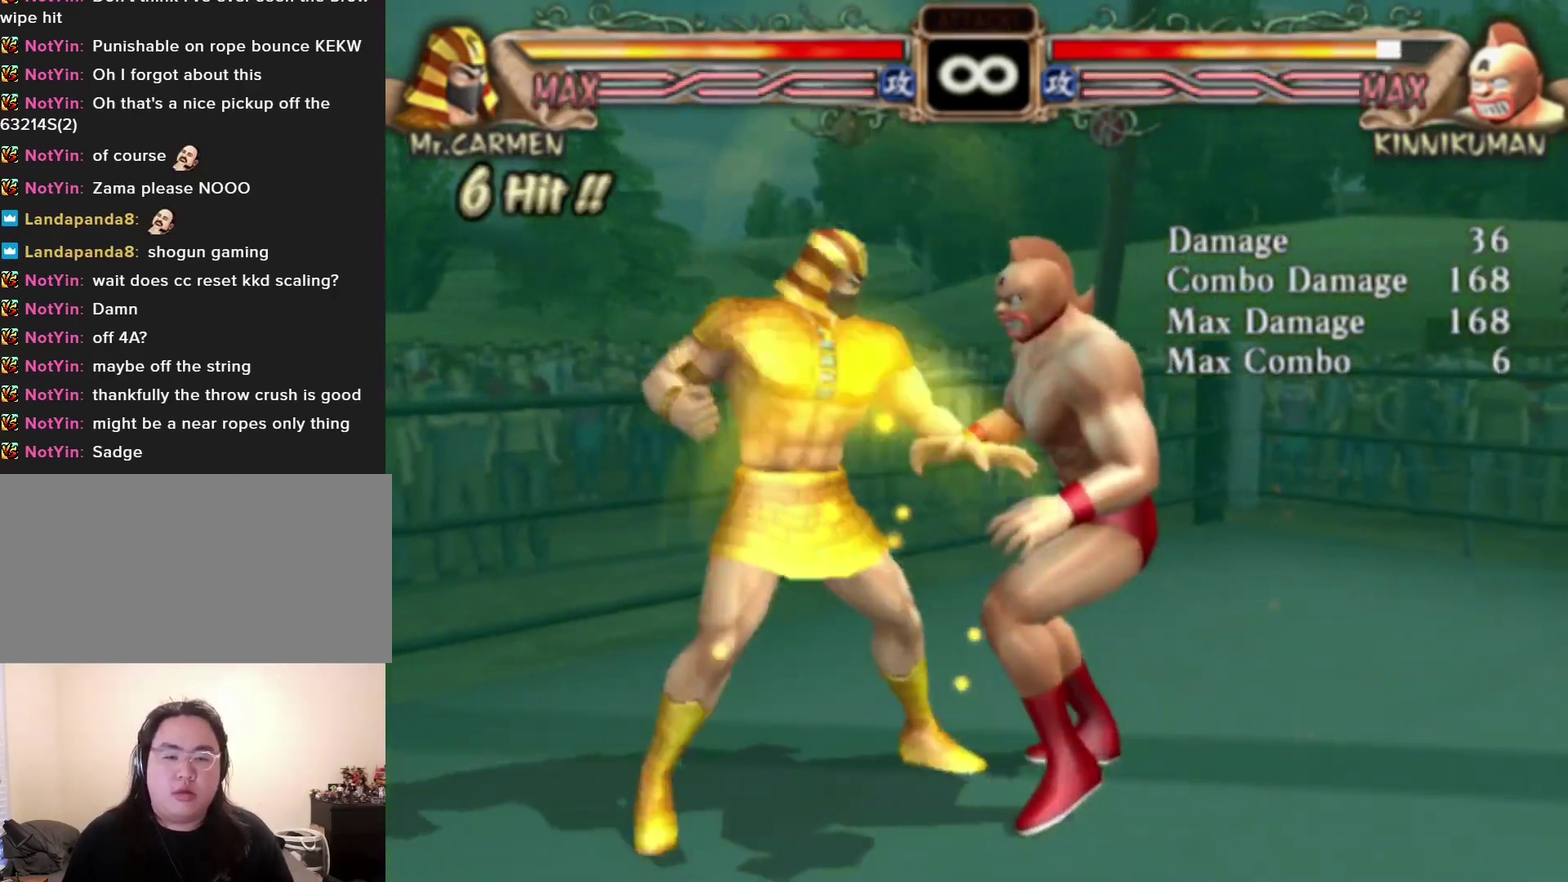
{"dt_ms": 100, "buttons": [], "left_stick": "left", "events": [[50, "left_stick", "left"]]}
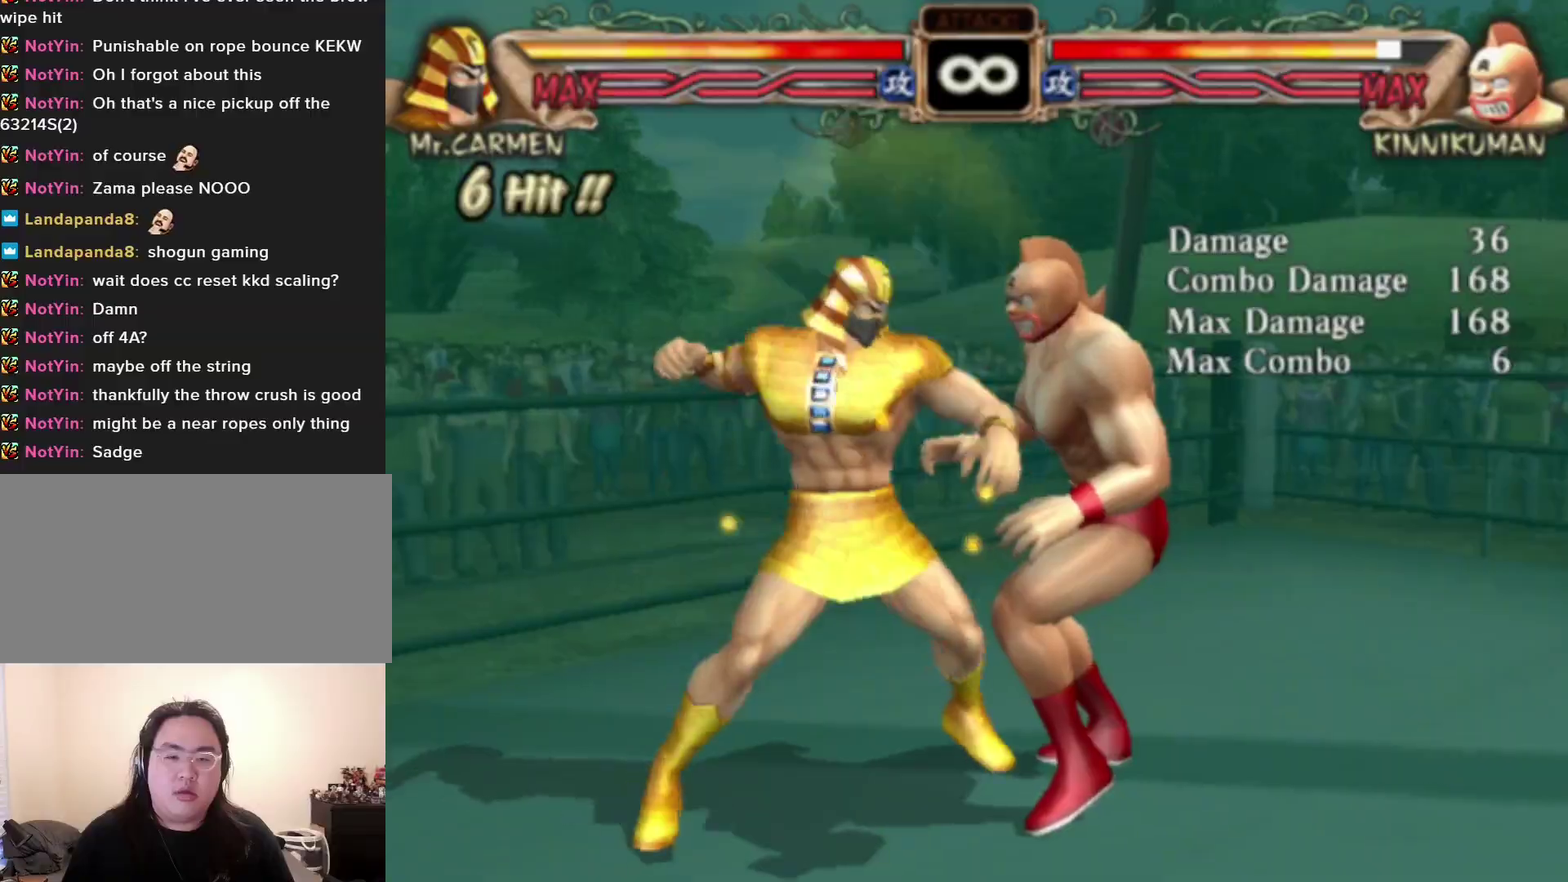
{"dt_ms": 600, "buttons": [], "left_stick": "right", "events": [[17, "SQUARE", "down"], [67, "SQUARE", "up"], [233, "SQUARE", "down"], [300, "SQUARE", "up"], [533, "left_stick", "right"]]}
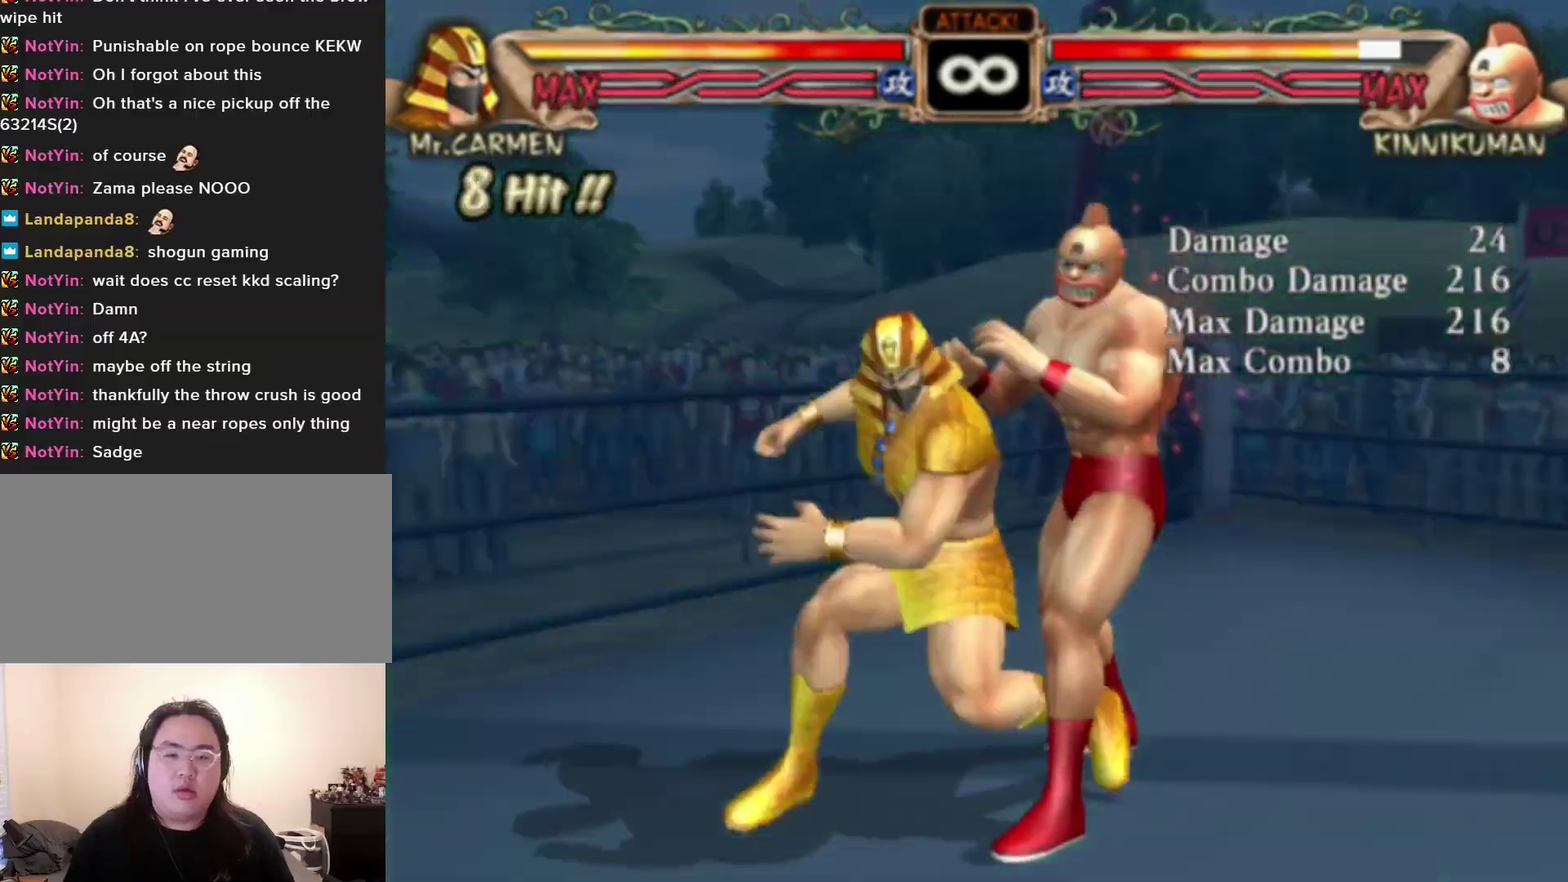
{"dt_ms": 100, "buttons": ["R1"], "left_stick": "left", "events": [[33, "left_stick", "left"], [100, "R1", "down"]]}
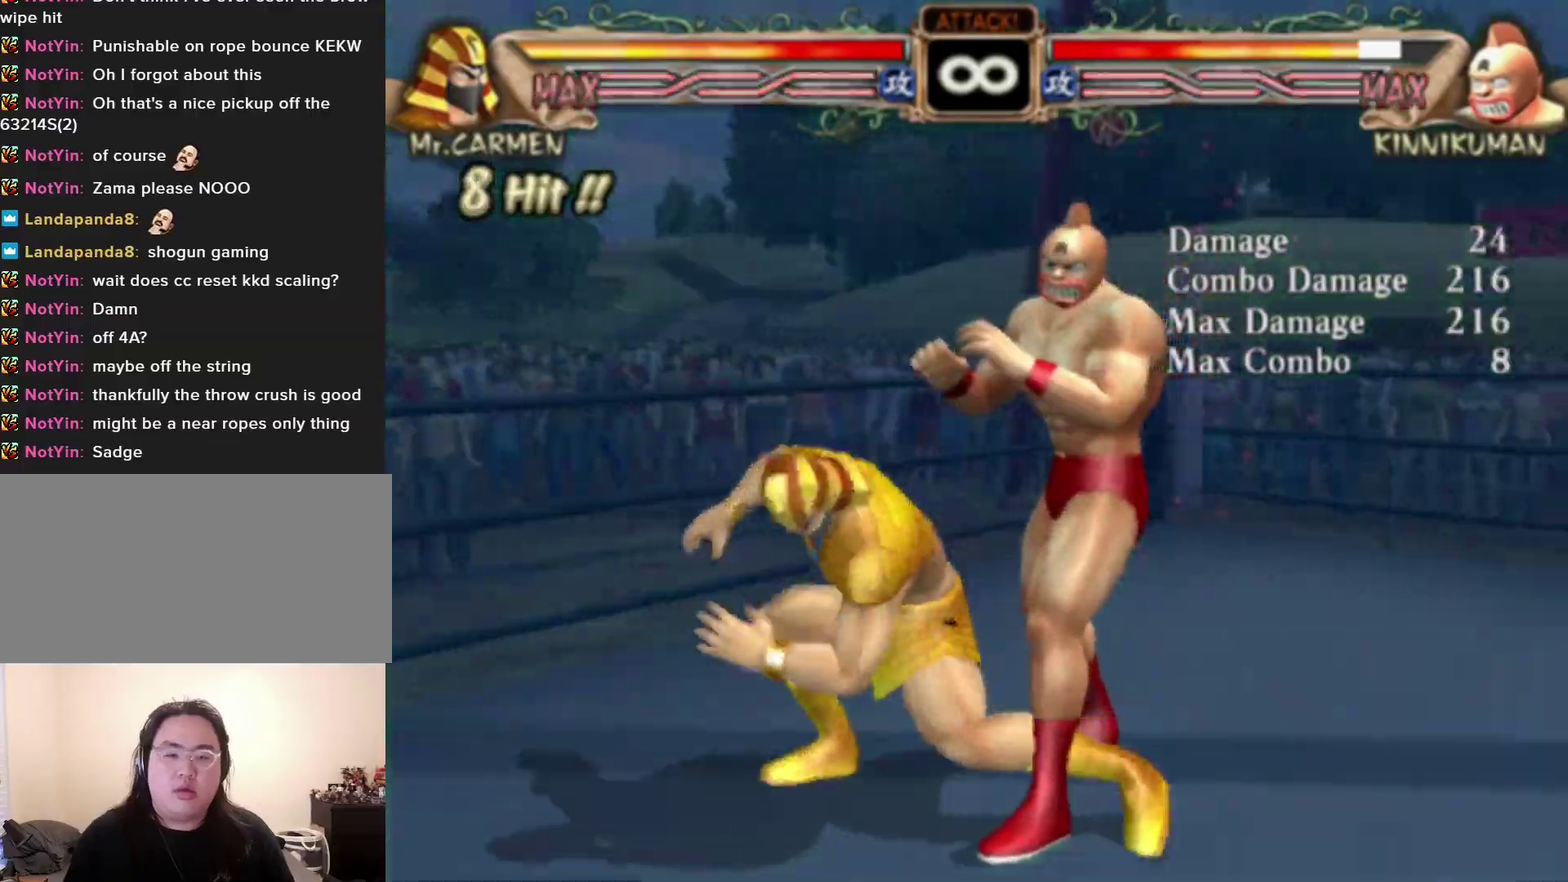
{"dt_ms": 100, "buttons": [], "left_stick": "center", "events": [[17, "left_stick", "center"], [67, "R1", "up"]]}
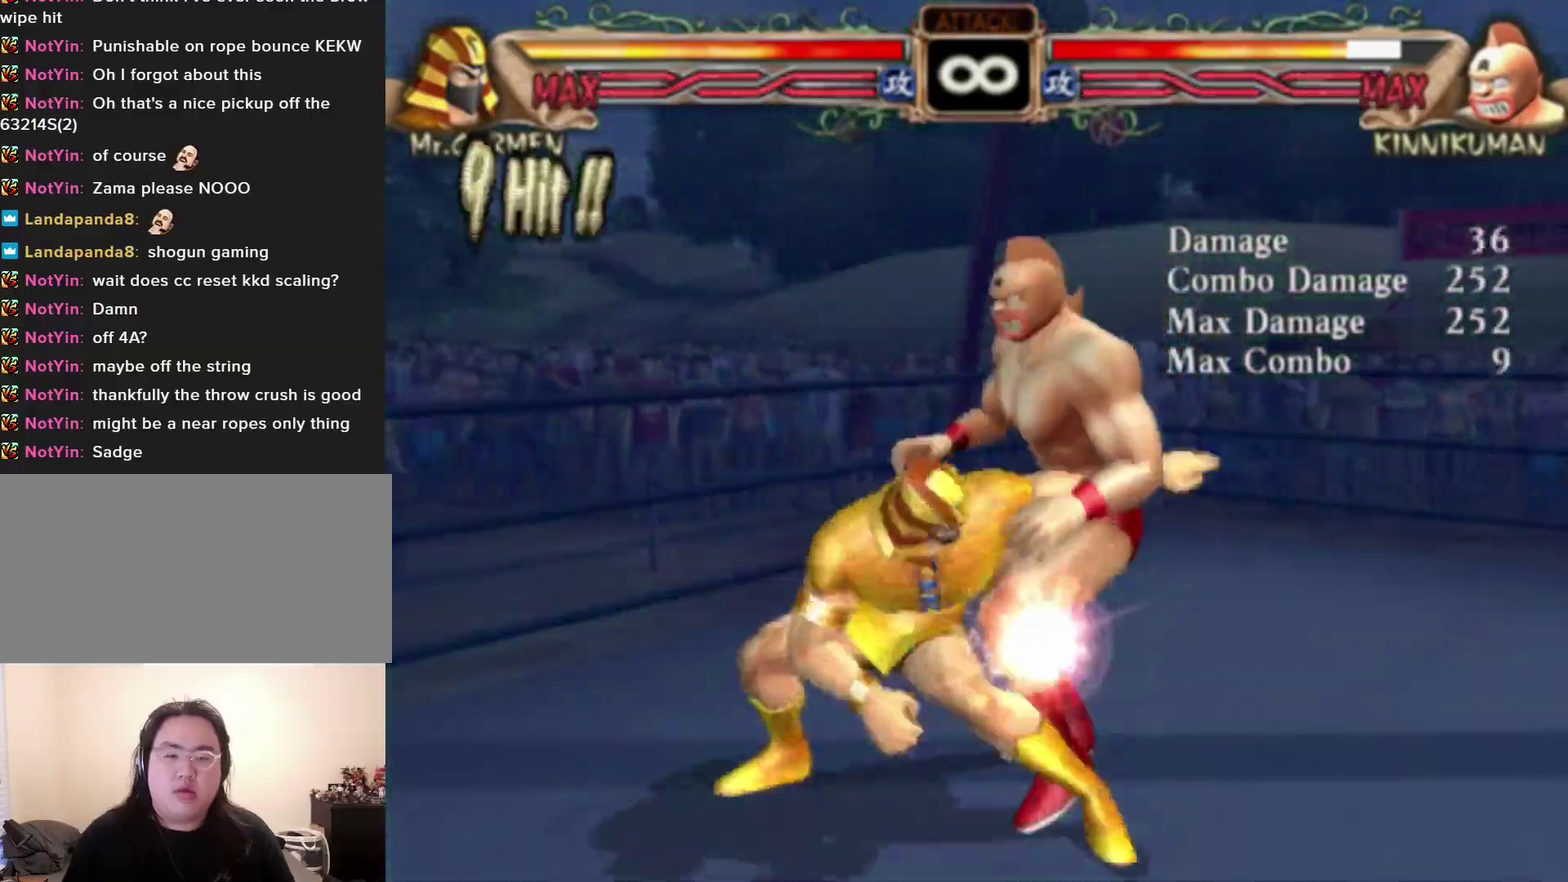
{"dt_ms": 300, "buttons": [], "left_stick": "center", "events": [[200, "R1", "down"], [250, "R1", "up"]]}
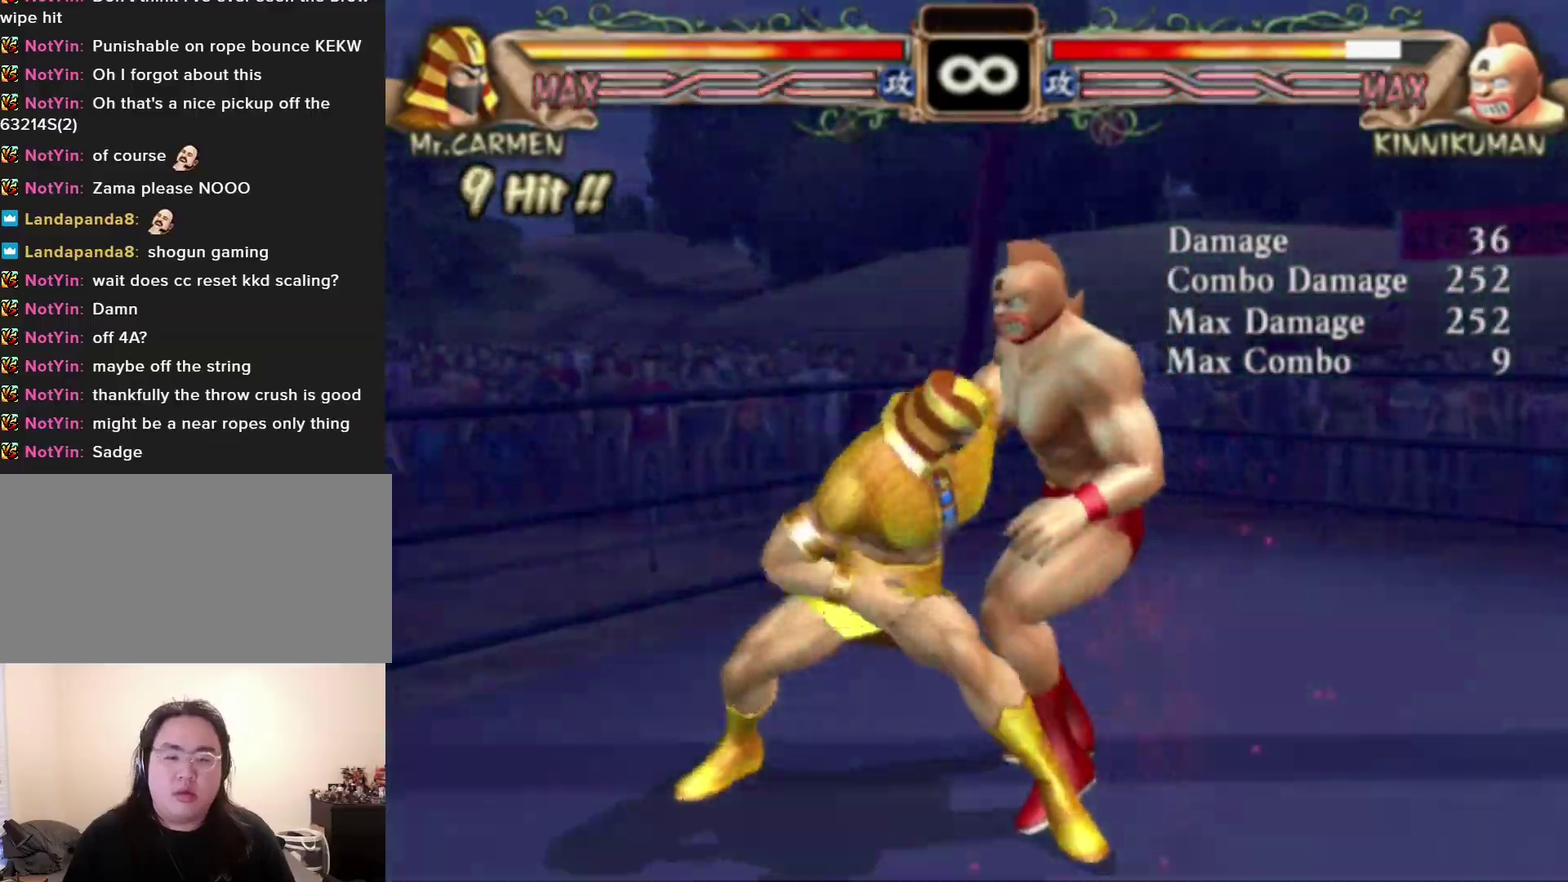
{"dt_ms": 400, "buttons": [], "left_stick": "center", "events": [[17, "R1", "down"], [67, "R1", "up"], [233, "R1", "down"], [283, "R1", "up"], [333, "R1", "down"], [400, "R1", "up"]]}
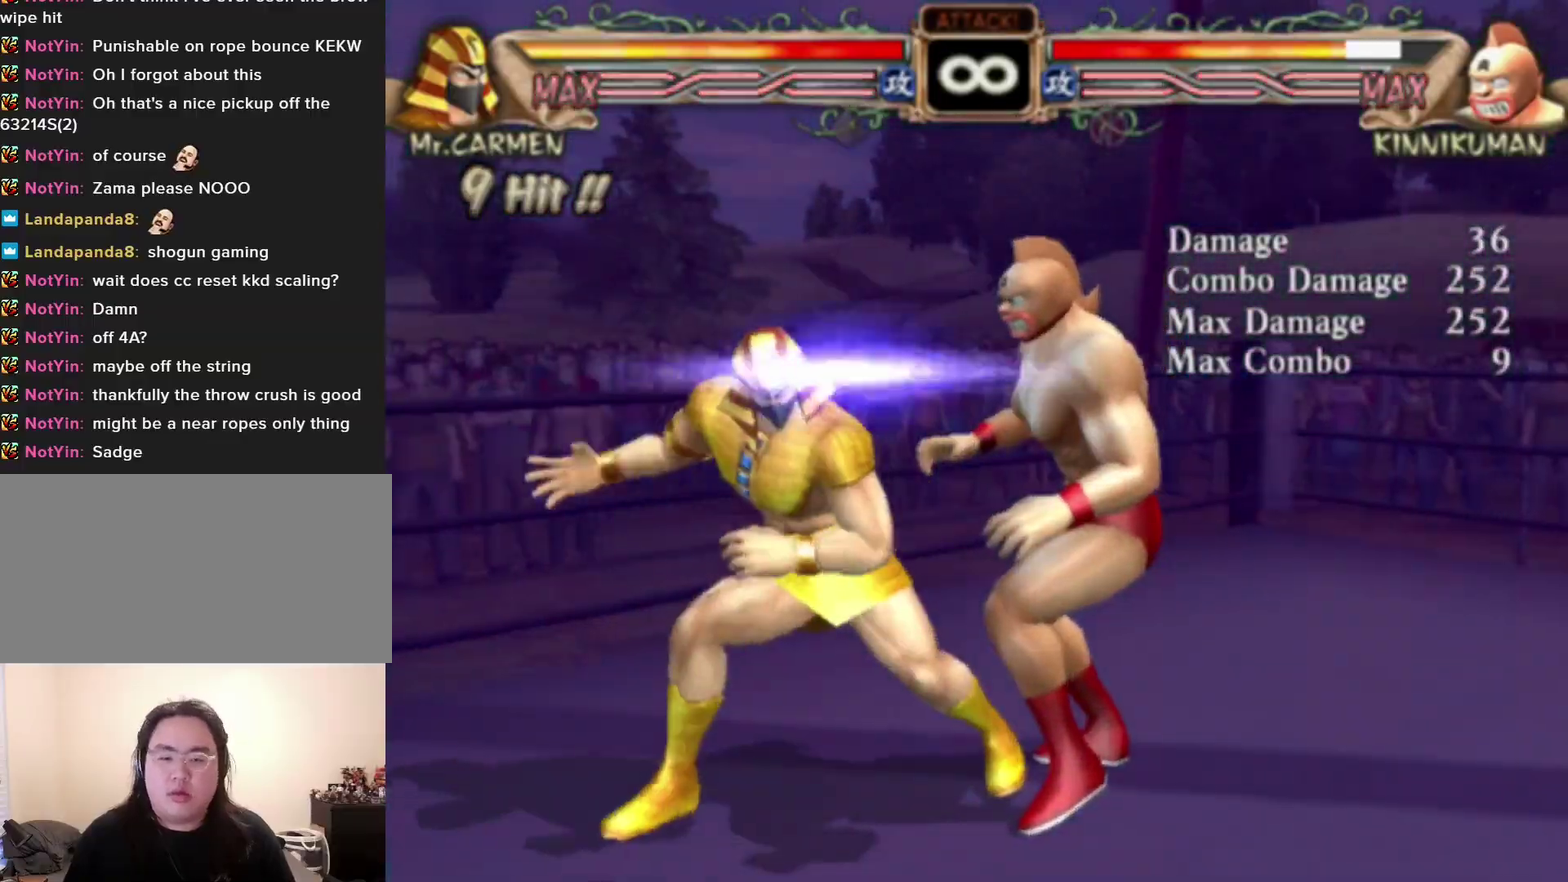
{"dt_ms": 700, "buttons": [], "left_stick": "right", "events": [[50, "R1", "down"], [100, "R1", "up"], [650, "left_stick", "right"]]}
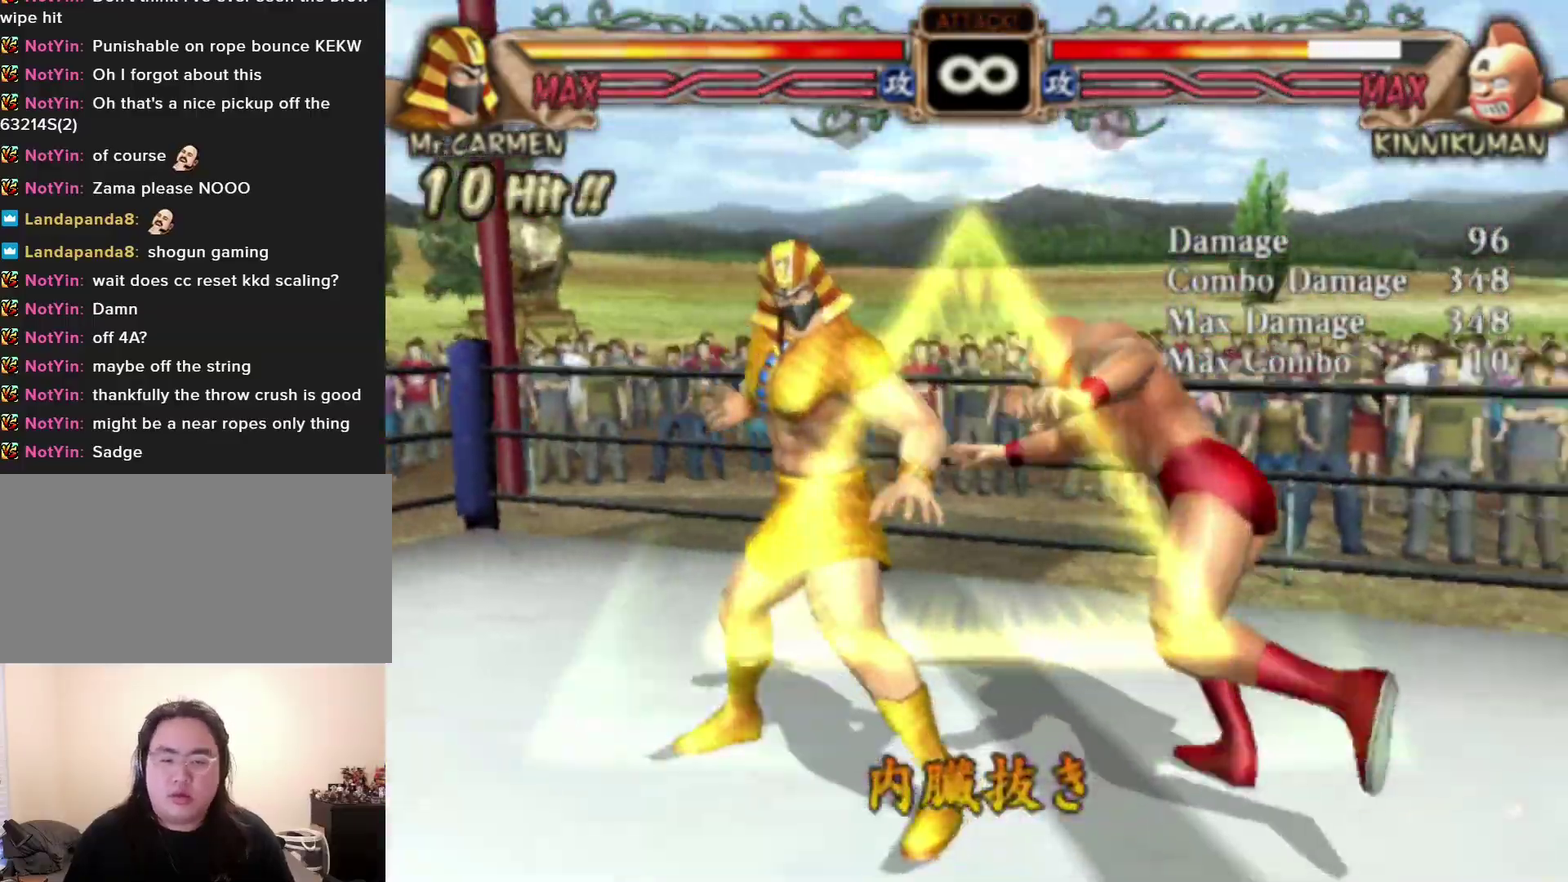
{"dt_ms": 400, "buttons": [], "left_stick": "center", "events": [[33, "left_stick", "center"], [83, "left_stick", "right"], [133, "left_stick", "center"], [200, "left_stick", "right"], [250, "left_stick", "center"], [283, "SQUARE", "down"], [300, "left_stick", "right"], [333, "SQUARE", "up"], [383, "left_stick", "center"]]}
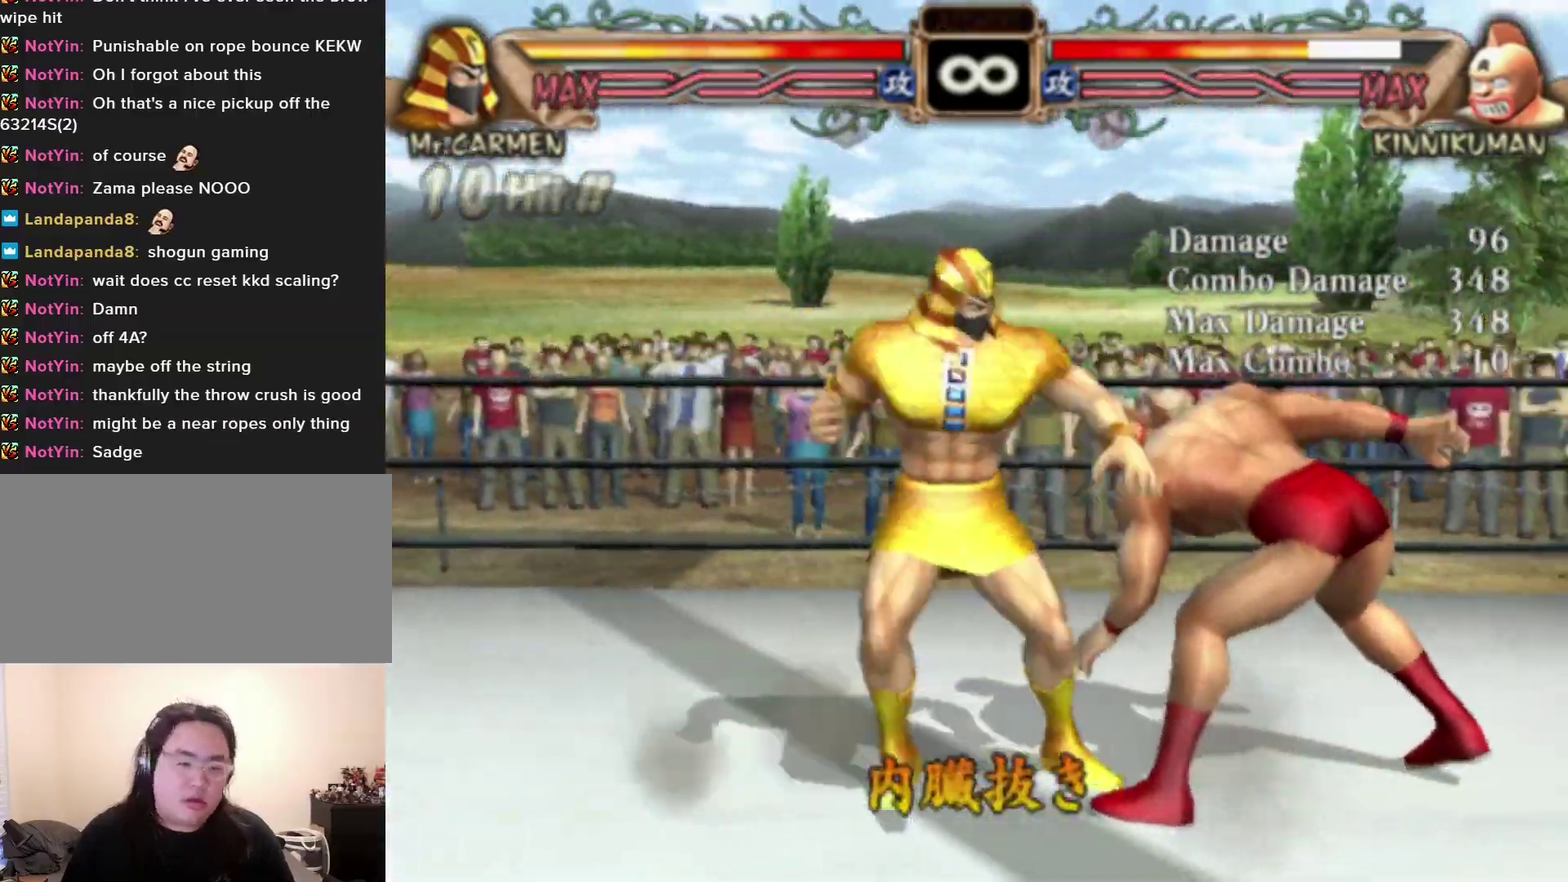
{"dt_ms": 200, "buttons": [], "left_stick": "right", "events": [[183, "left_stick", "right"]]}
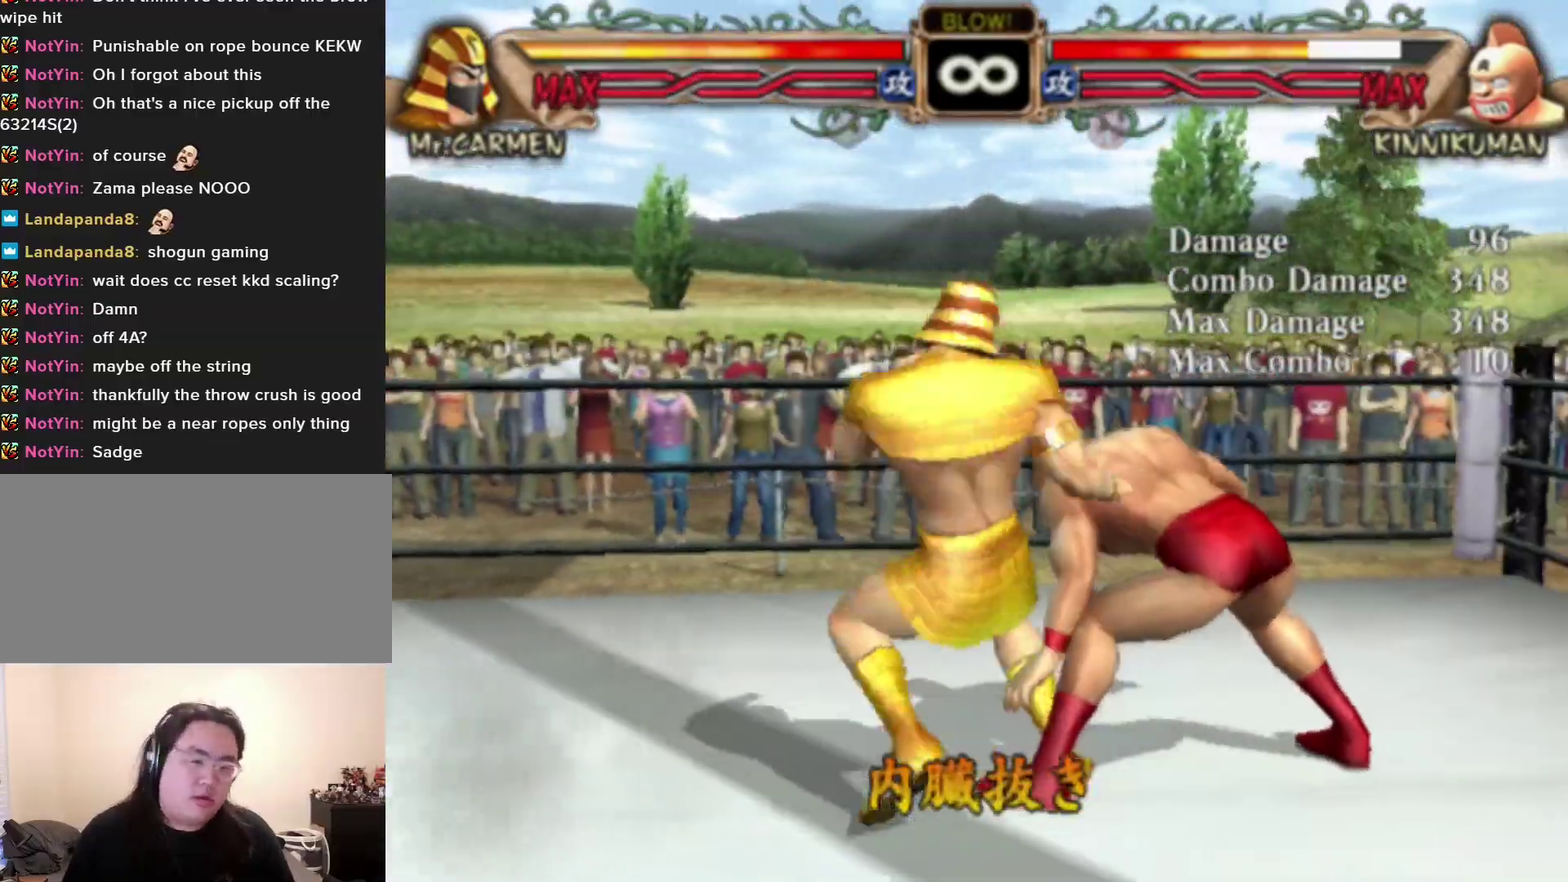
{"dt_ms": 800, "buttons": [], "left_stick": "left", "events": [[267, "left_stick", "center"], [717, "SQUARE", "down"], [767, "SQUARE", "up"], [767, "left_stick", "left"]]}